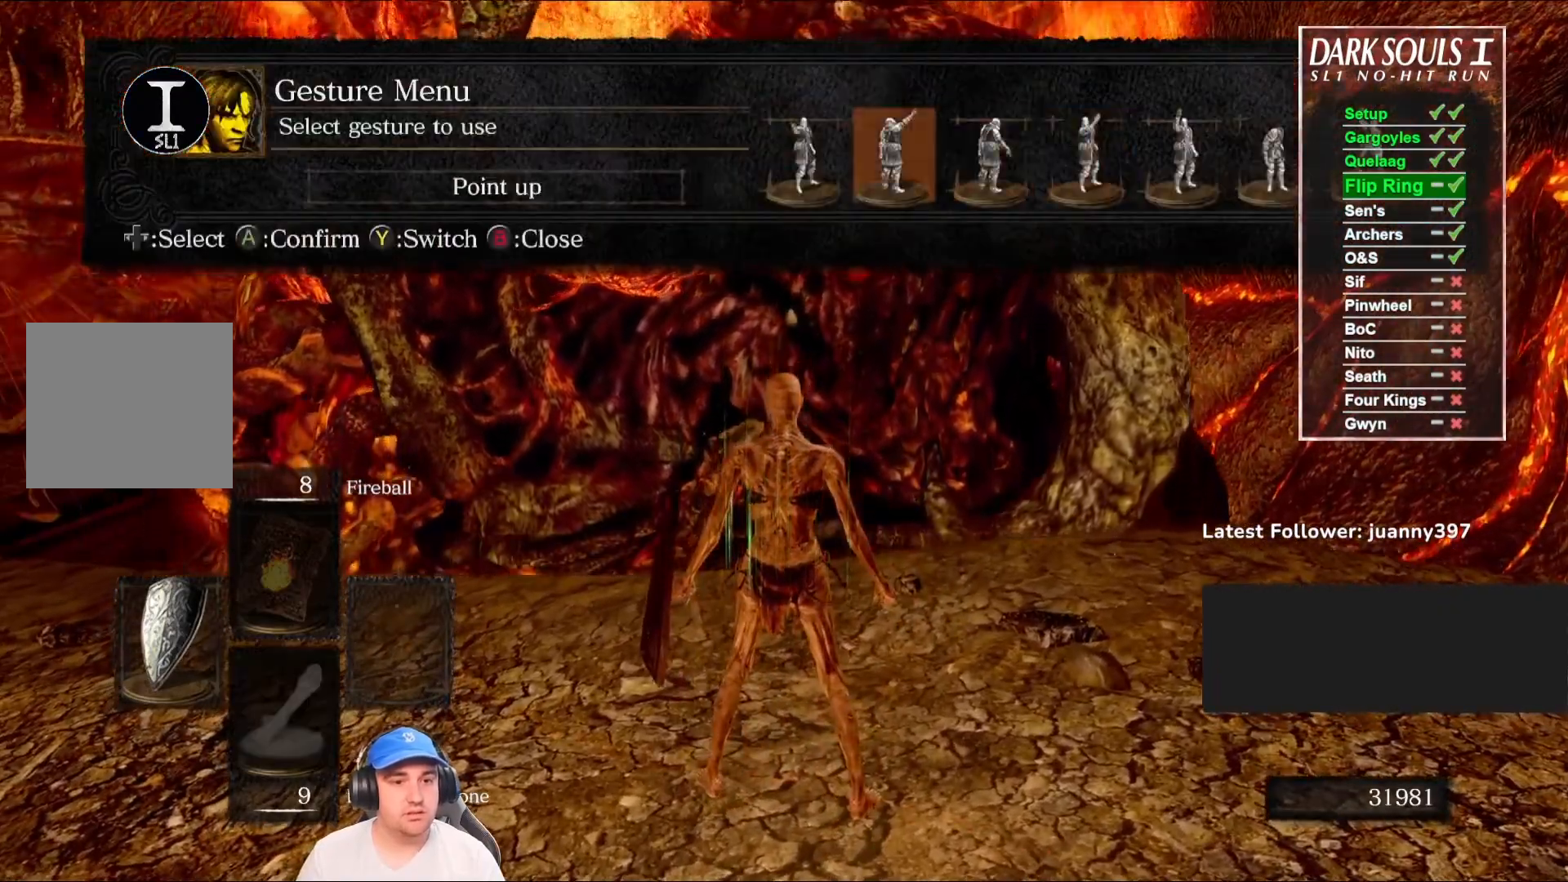
Gameplay with a controller (Xbox layout); each line is a JSON object with the inputs held at the frame after it. "events" lists button and stick changes between this image and that frame as [ms after this image, input, new state], when the widget could be followed in between.
{"buttons": [], "left_stick": "center", "right_stick": "left", "events": [[100, "A", "up"], [400, "right_stick", "left"]]}
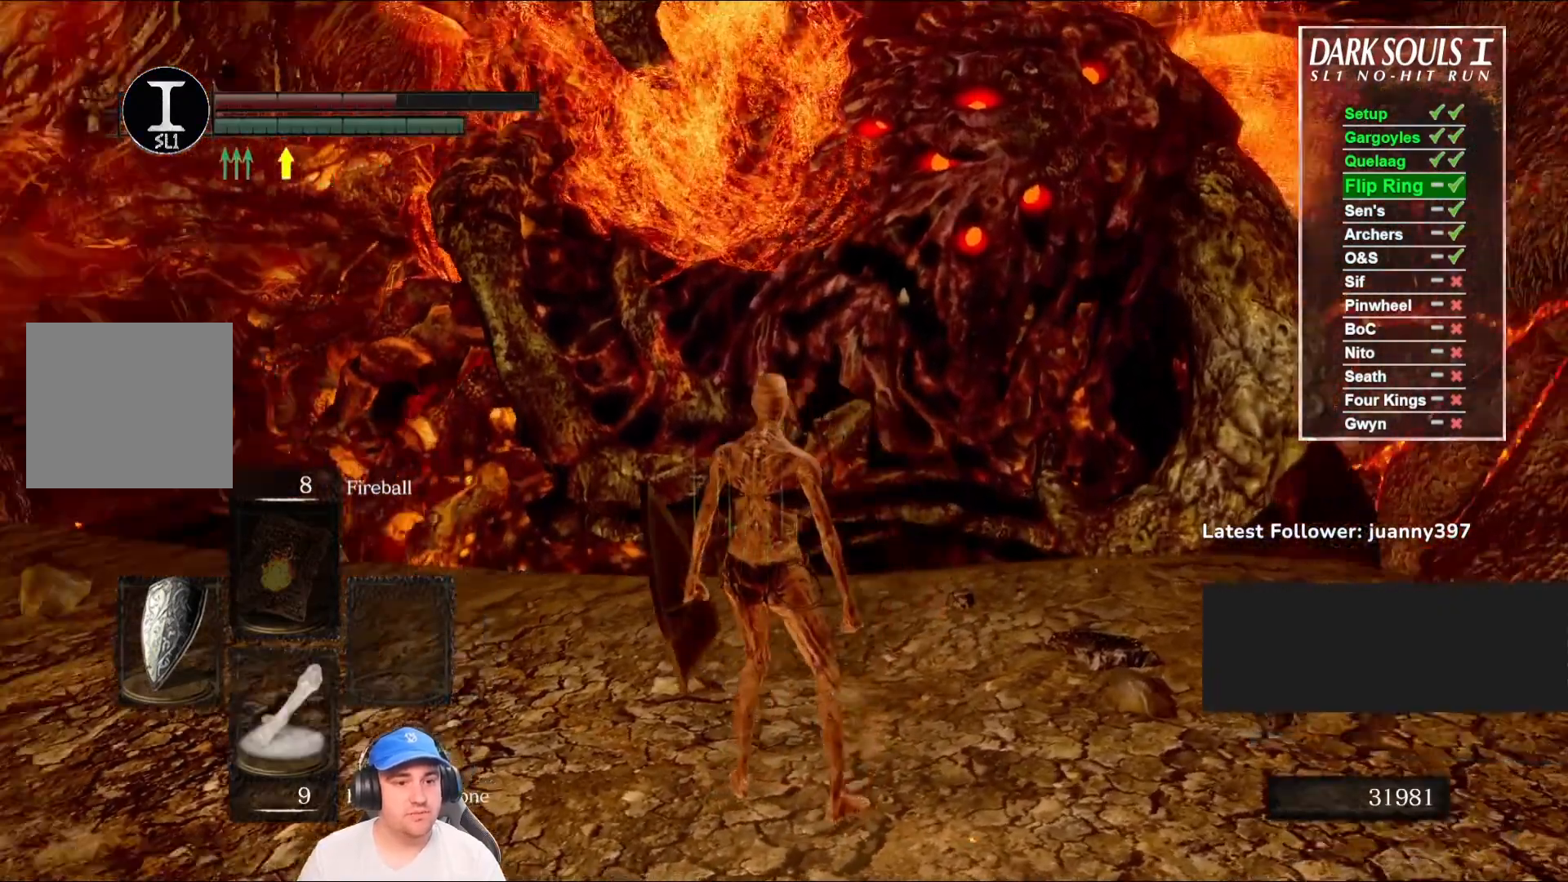
{"buttons": [], "left_stick": "center", "right_stick": "center", "events": [[133, "right_stick", "center"]]}
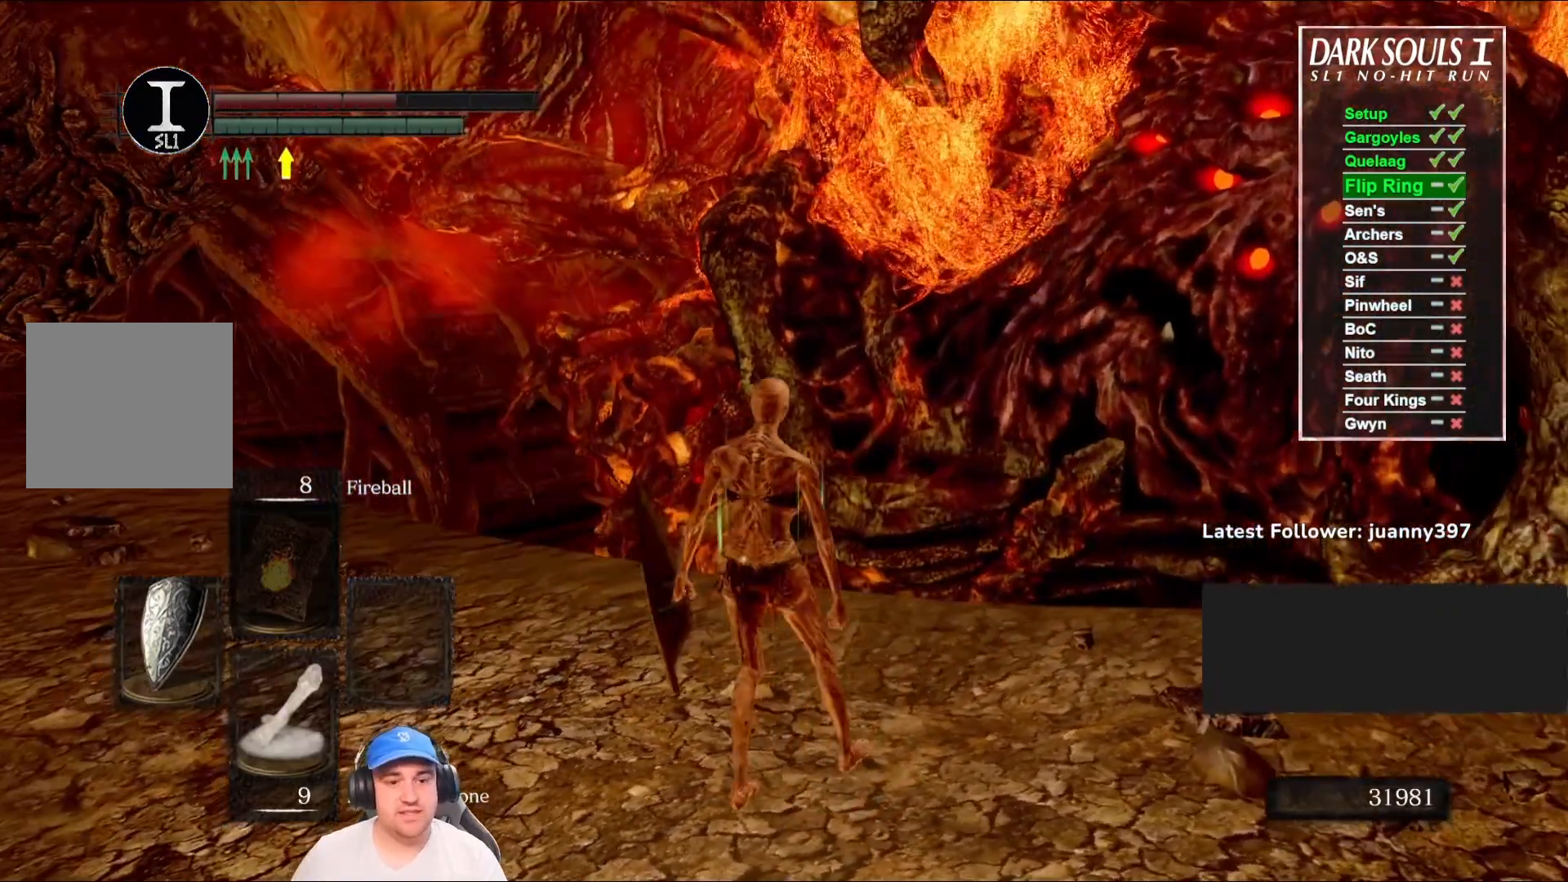
{"buttons": [], "left_stick": "center", "right_stick": "center", "events": []}
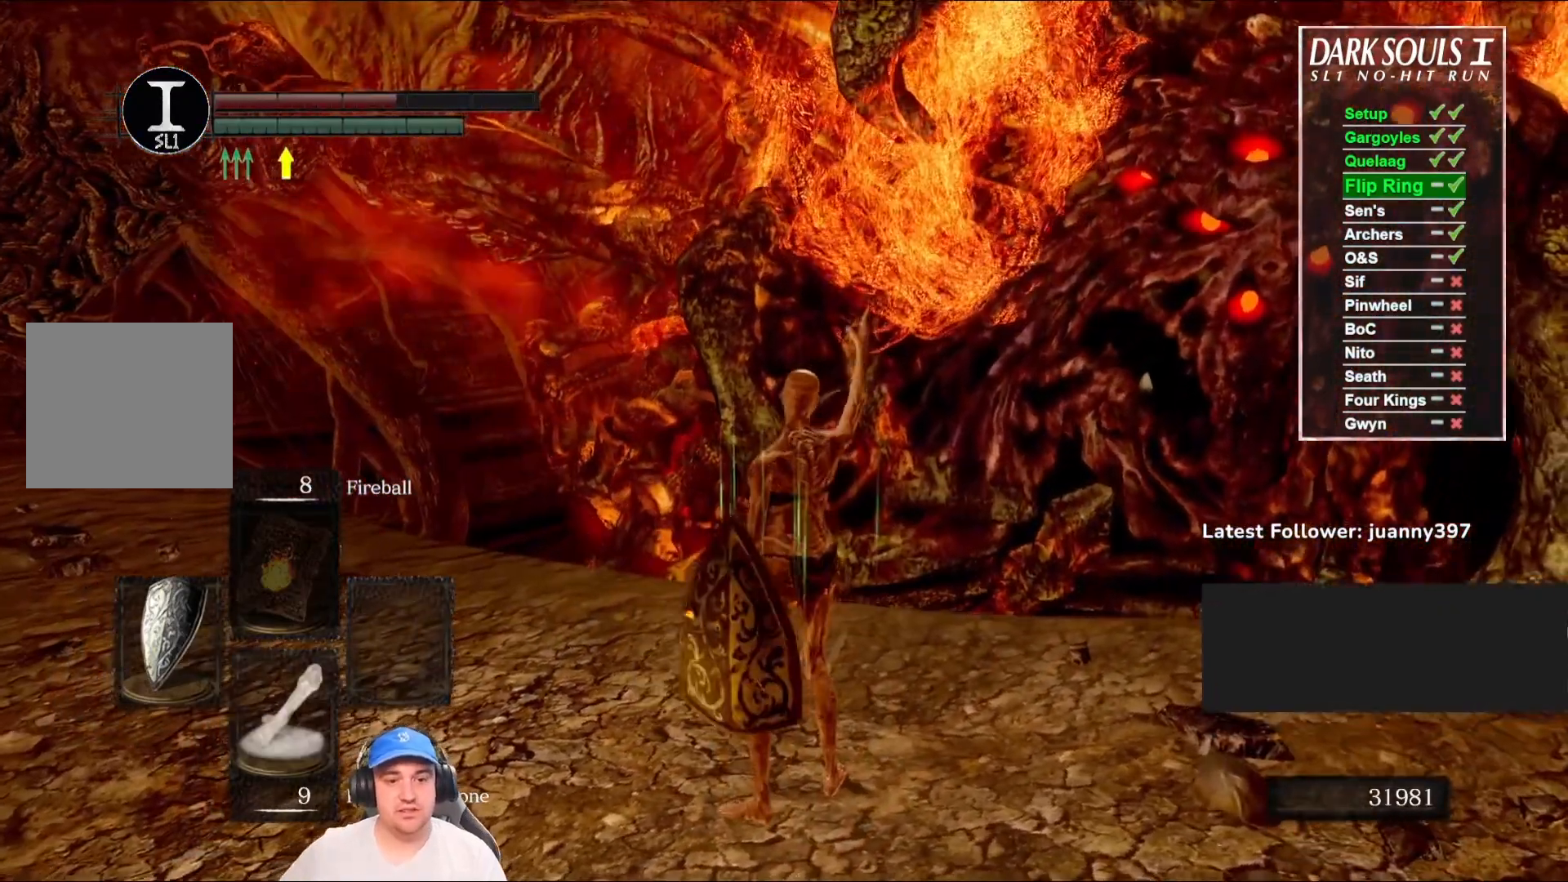
{"buttons": [], "left_stick": "center", "right_stick": "center", "events": []}
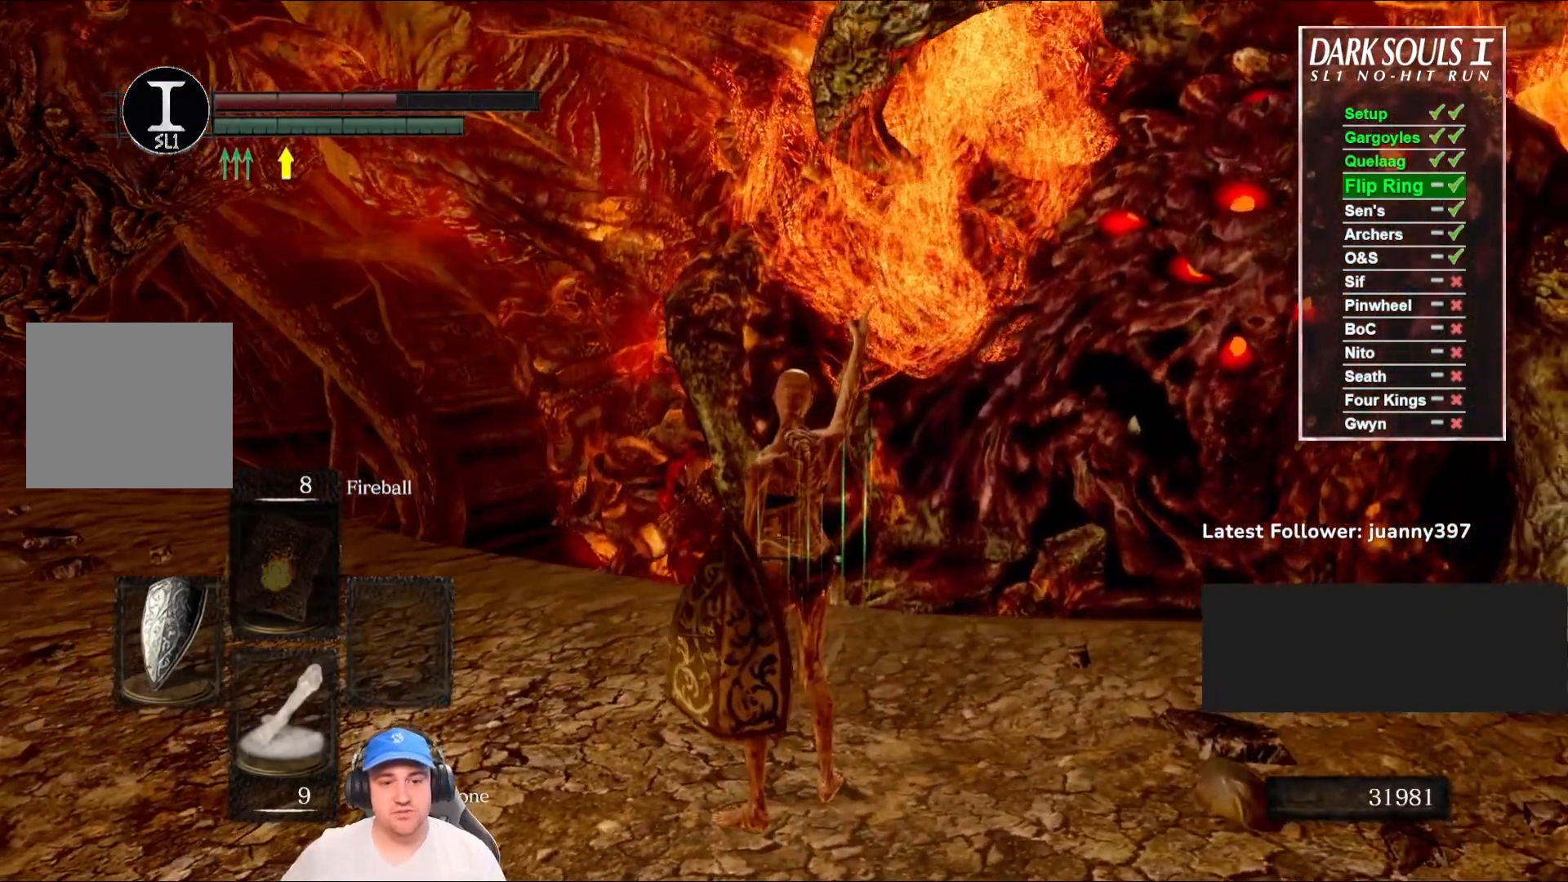
{"buttons": [], "left_stick": "center", "right_stick": "center", "events": []}
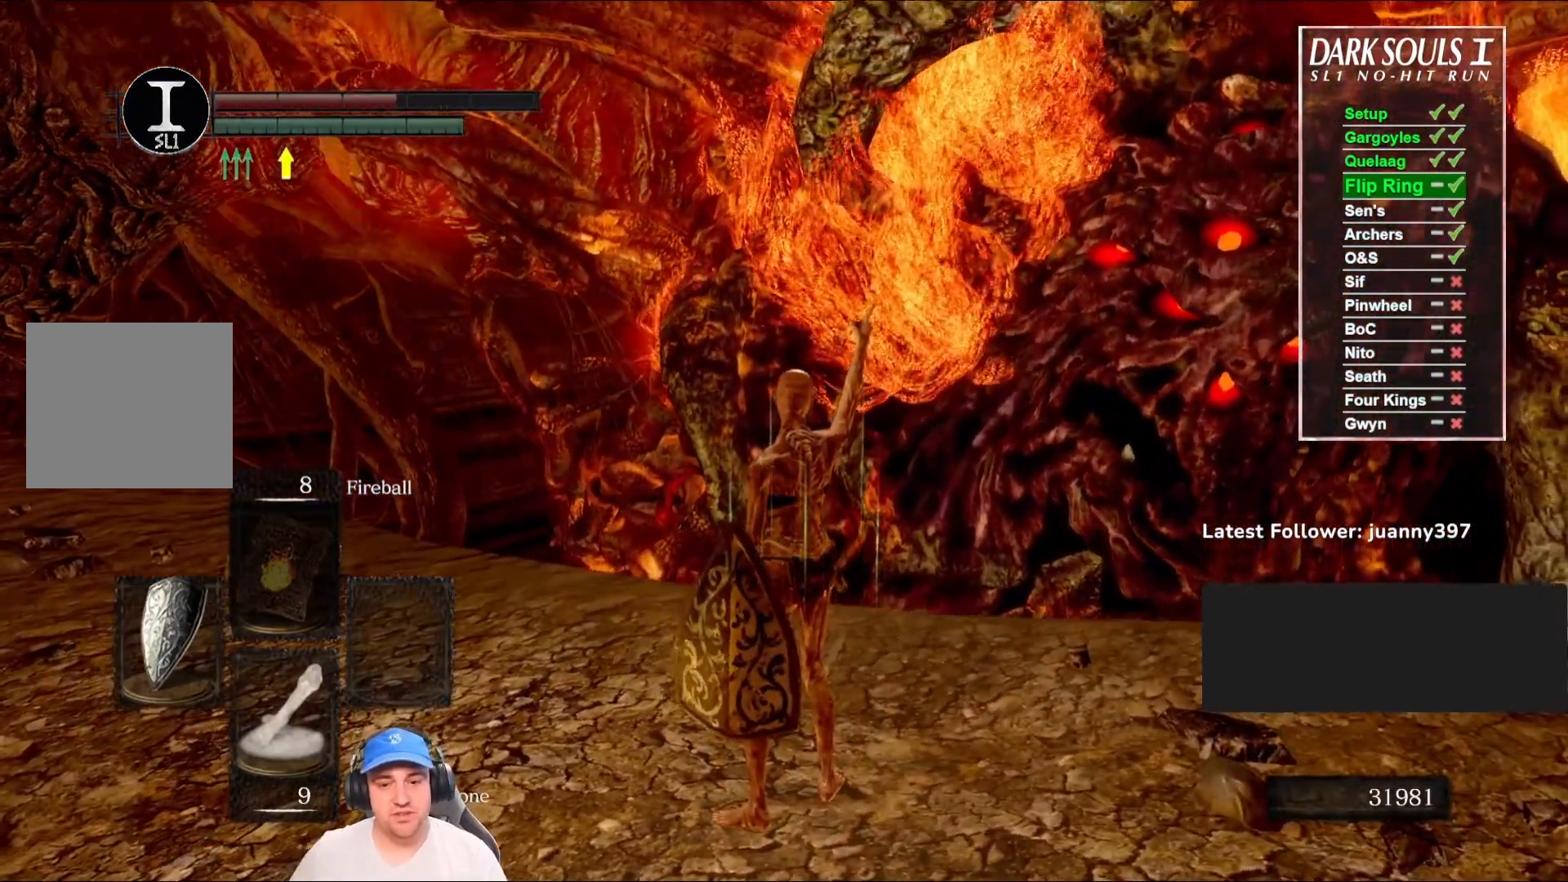
{"buttons": [], "left_stick": "down", "right_stick": "center", "events": [[400, "left_stick", "down"]]}
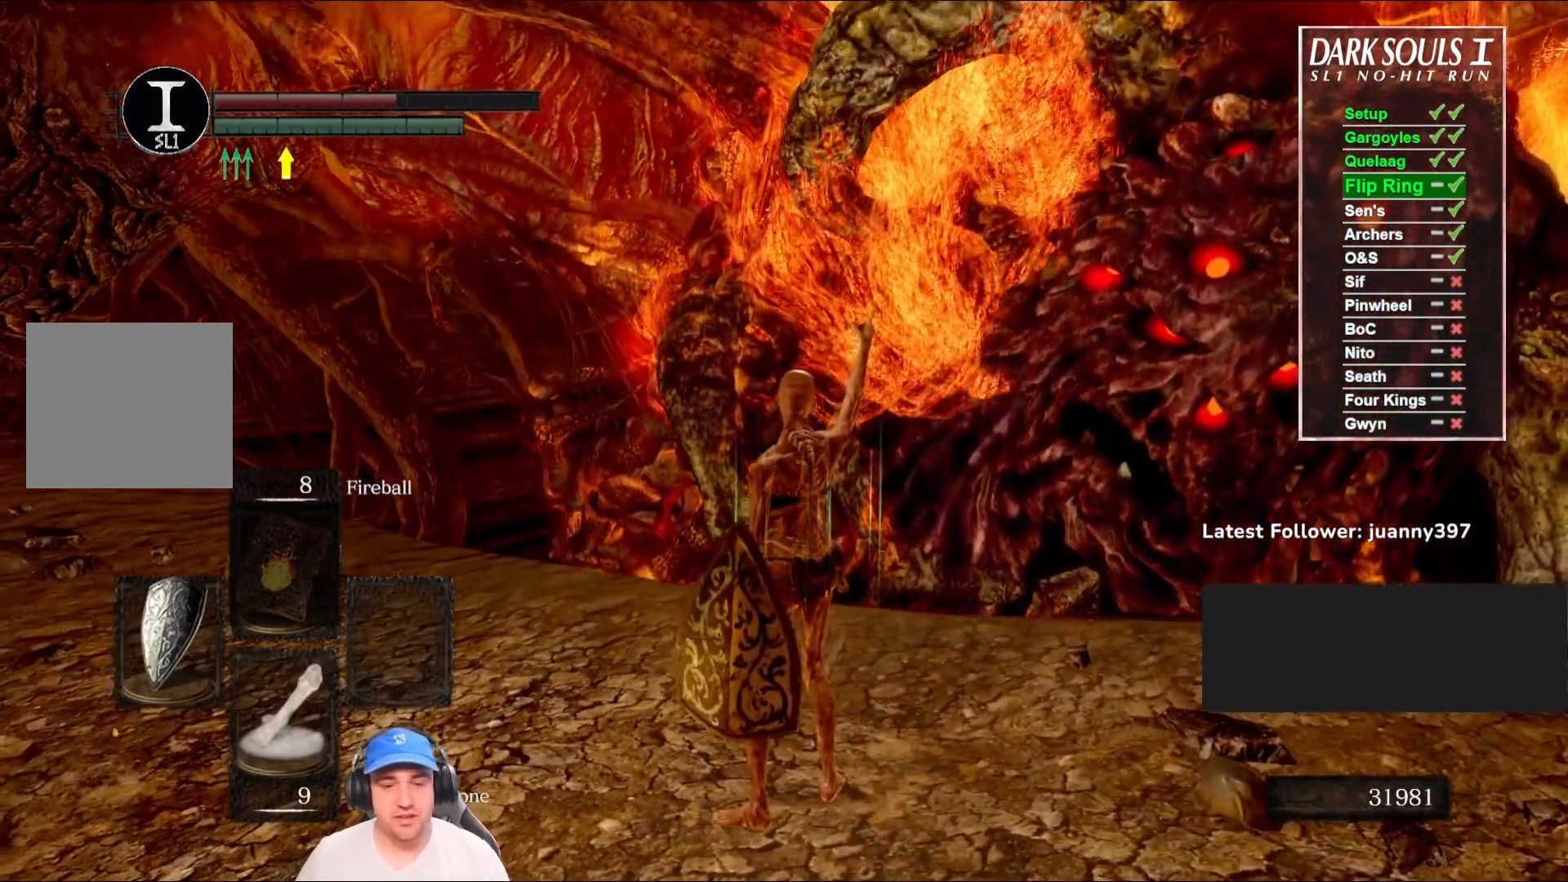
{"buttons": [], "left_stick": "down", "right_stick": "center", "events": []}
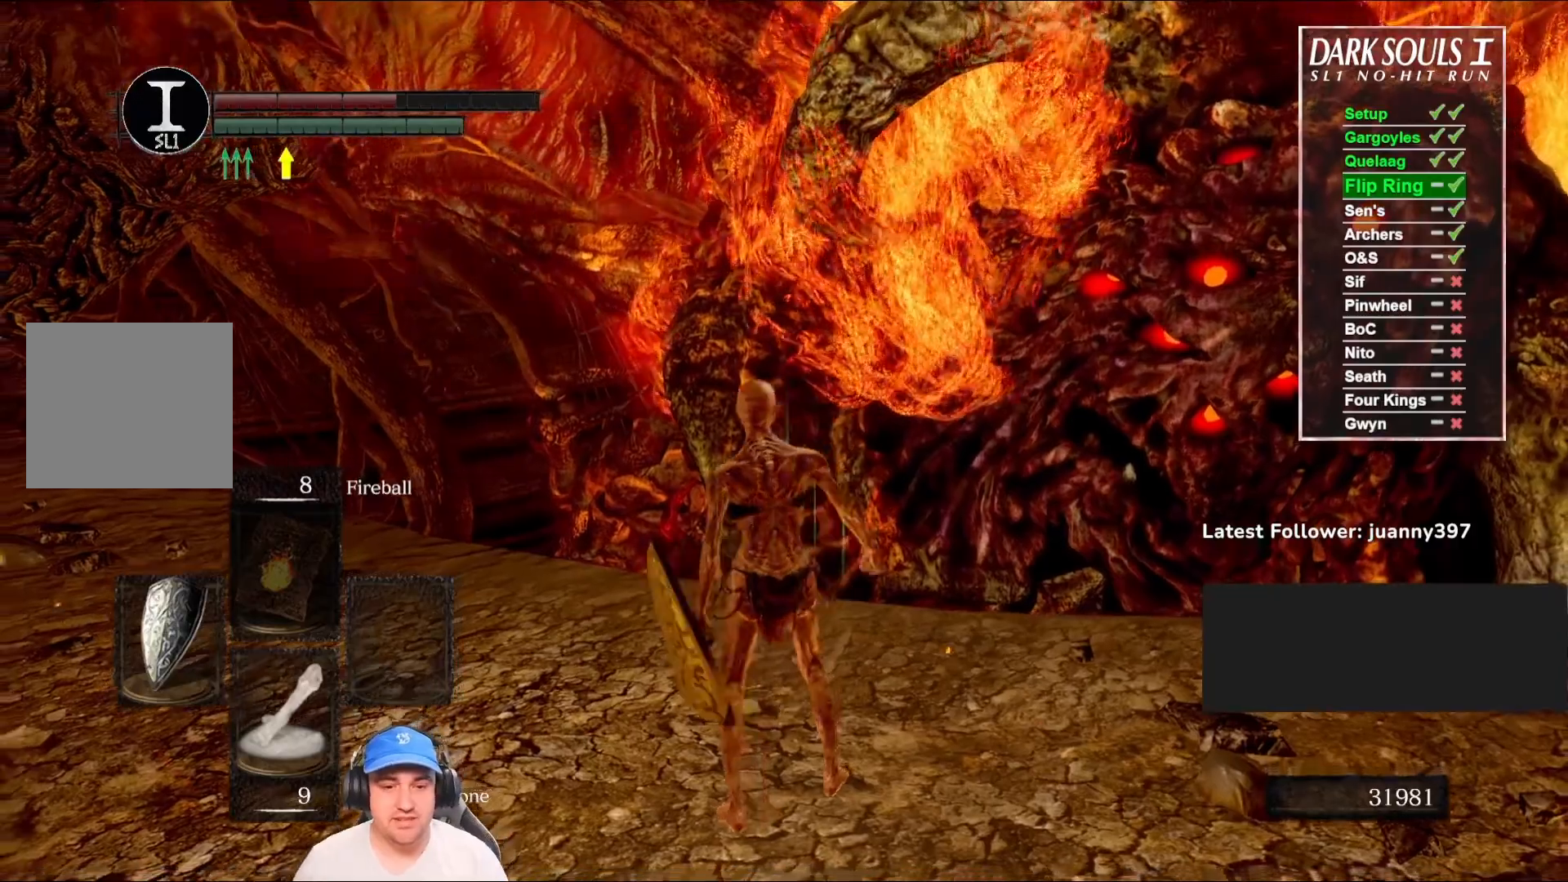
{"buttons": [], "left_stick": "down", "right_stick": "center", "events": []}
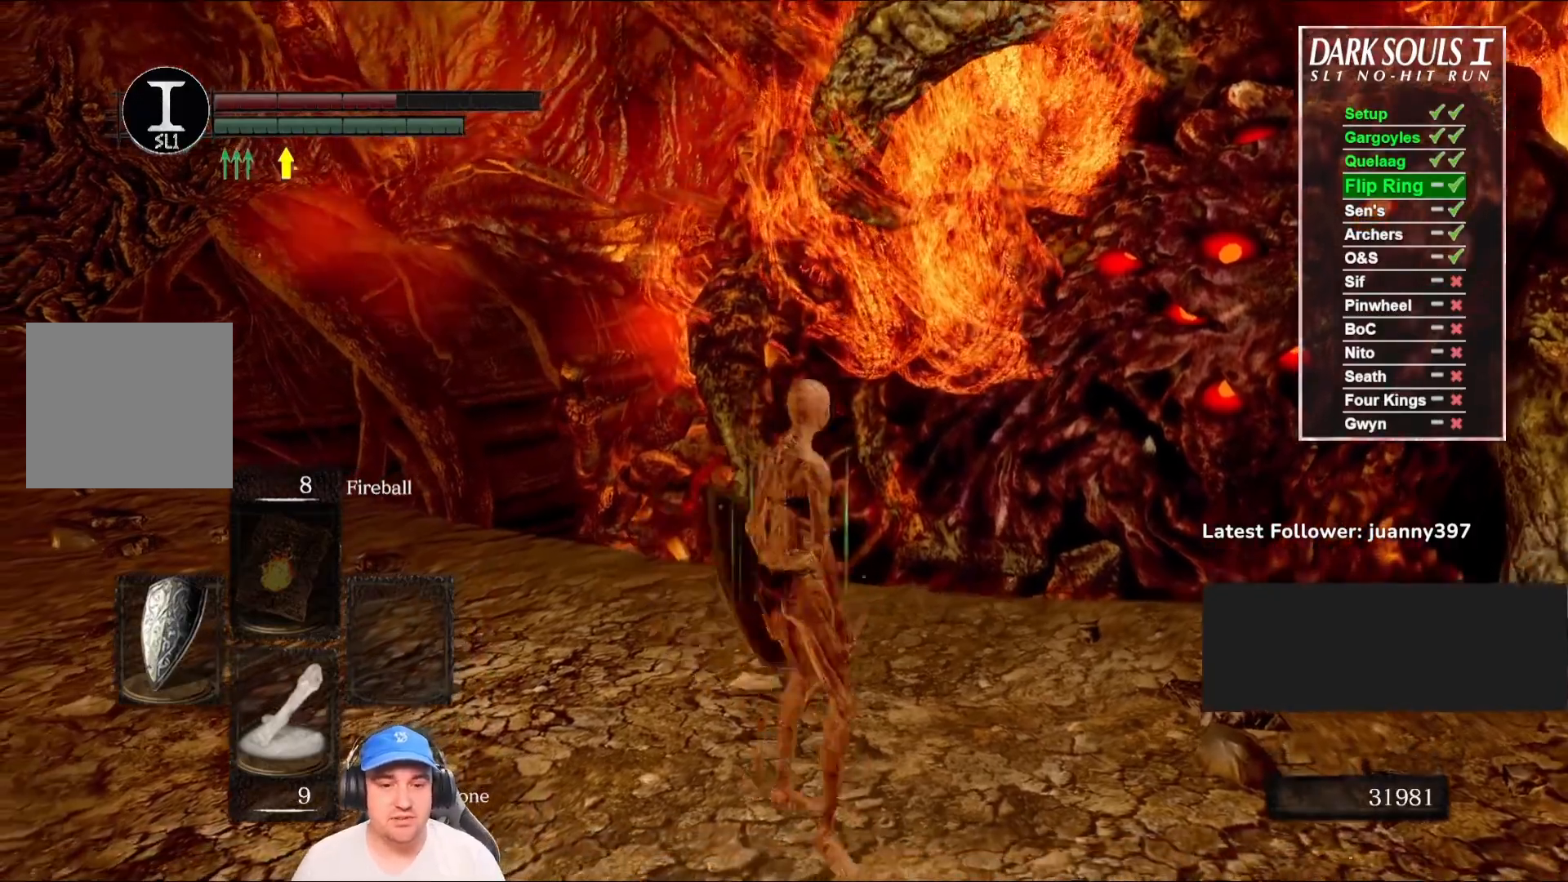
{"buttons": [], "left_stick": "down-right", "right_stick": "right", "events": [[367, "right_stick", "right"], [467, "left_stick", "down-right"]]}
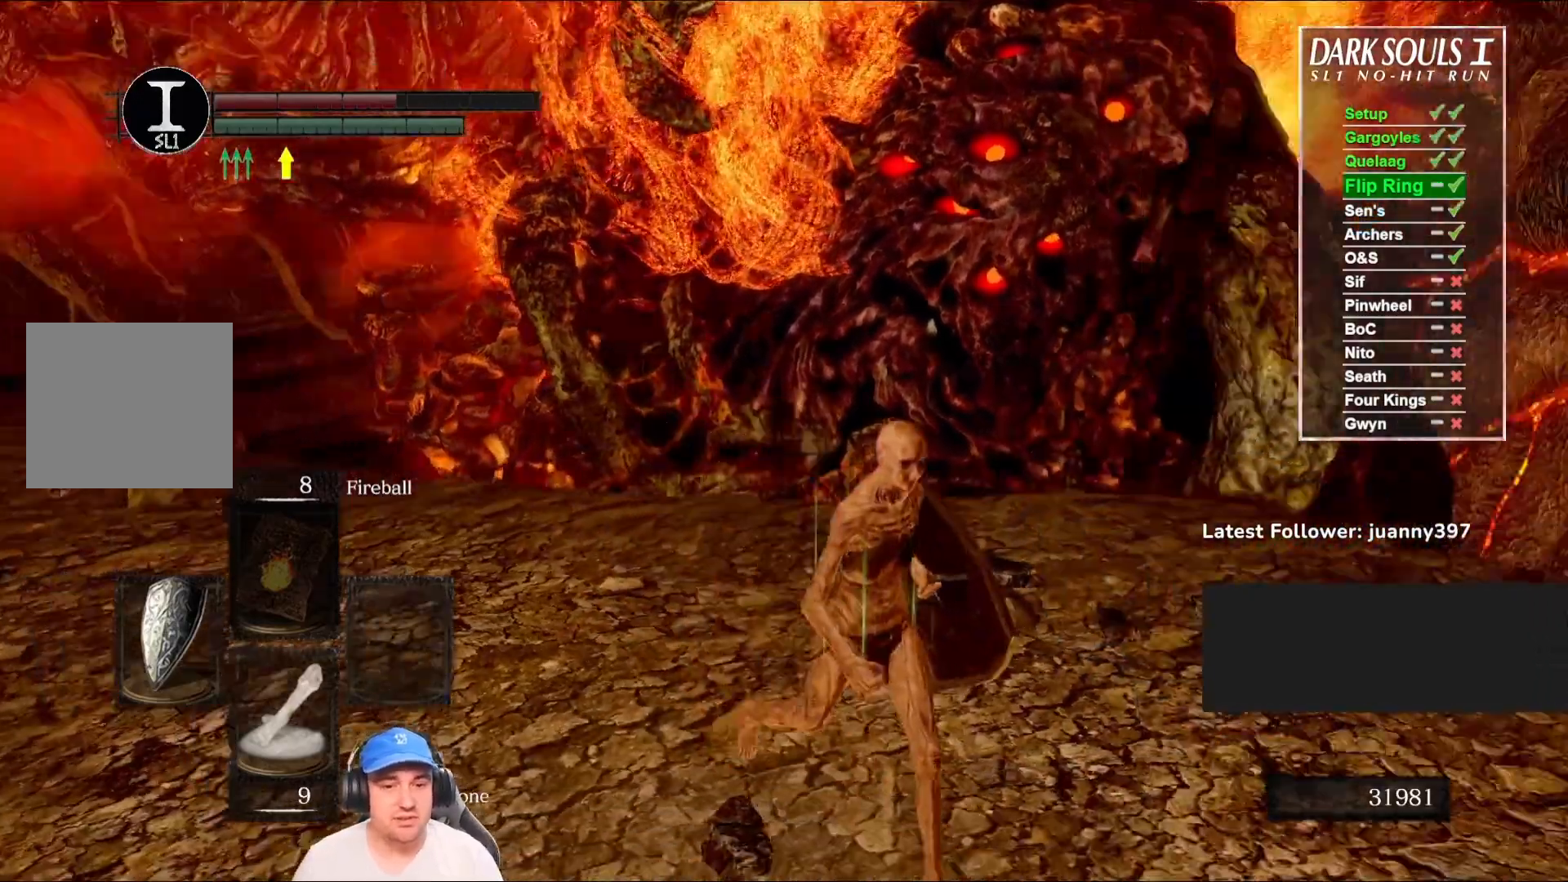
{"buttons": ["B"], "left_stick": "up", "right_stick": "right", "events": [[33, "B", "down"], [233, "left_stick", "up-right"], [467, "left_stick", "up"]]}
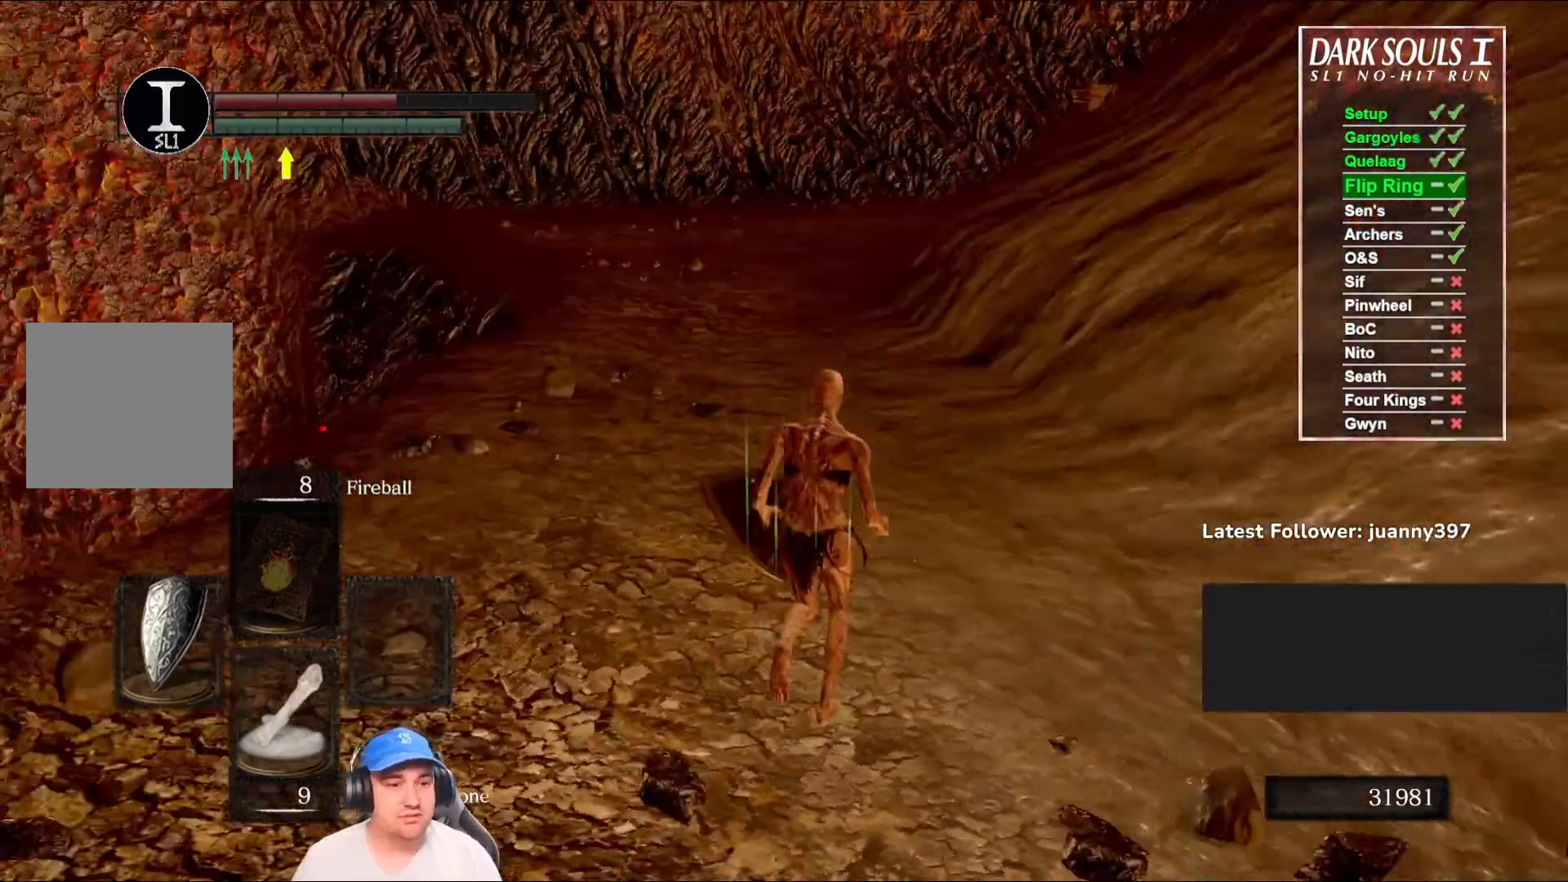
{"buttons": ["B"], "left_stick": "up", "right_stick": "center", "events": [[67, "right_stick", "center"], [233, "right_stick", "right"], [400, "right_stick", "center"]]}
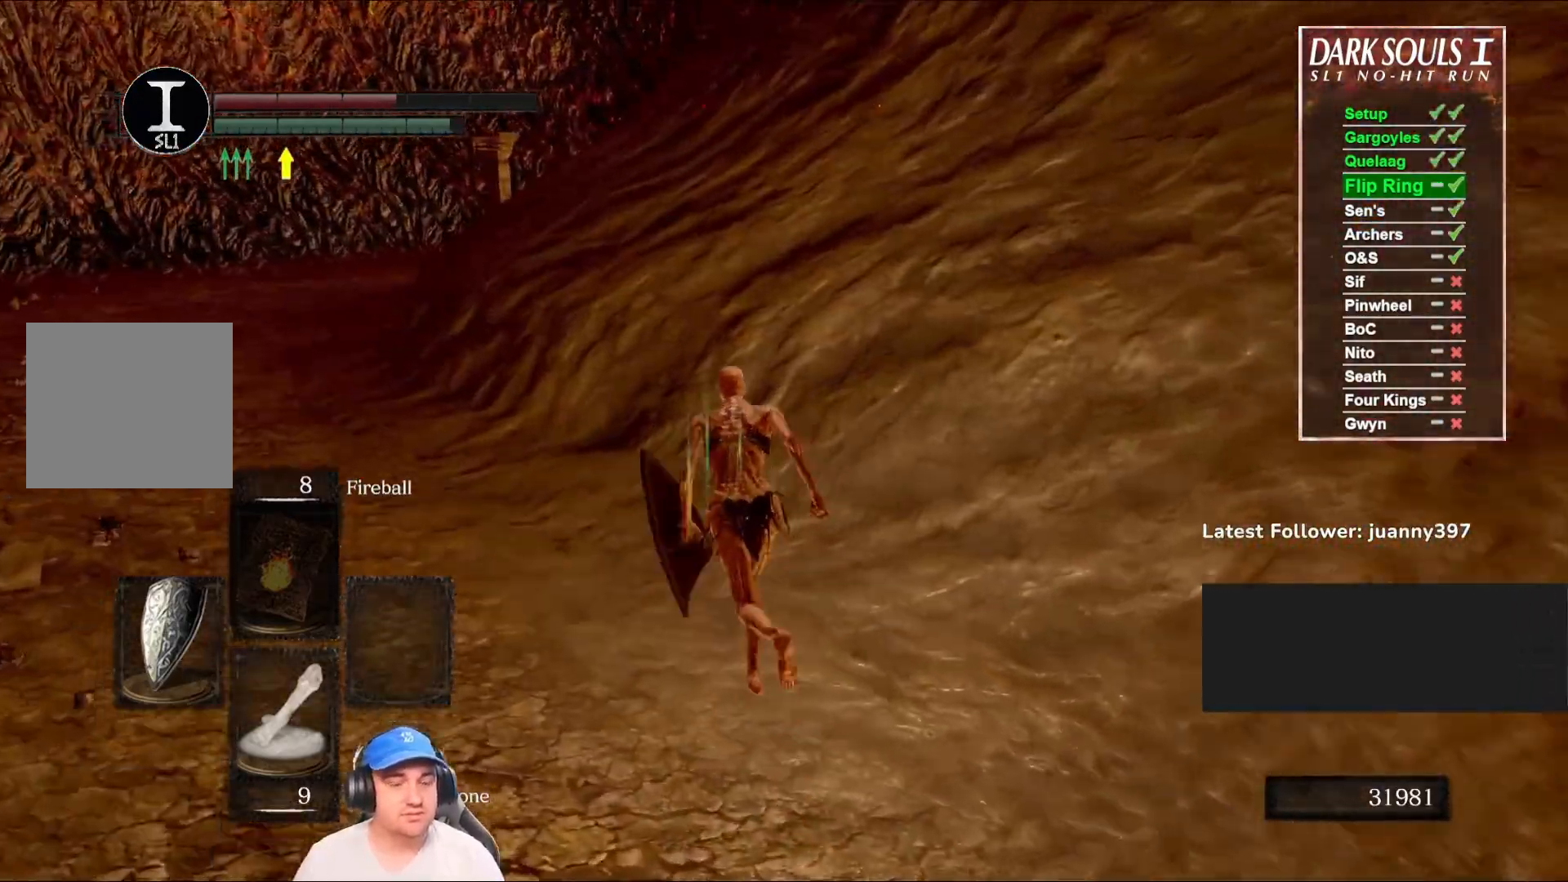
{"buttons": ["B"], "left_stick": "up", "right_stick": "center", "events": []}
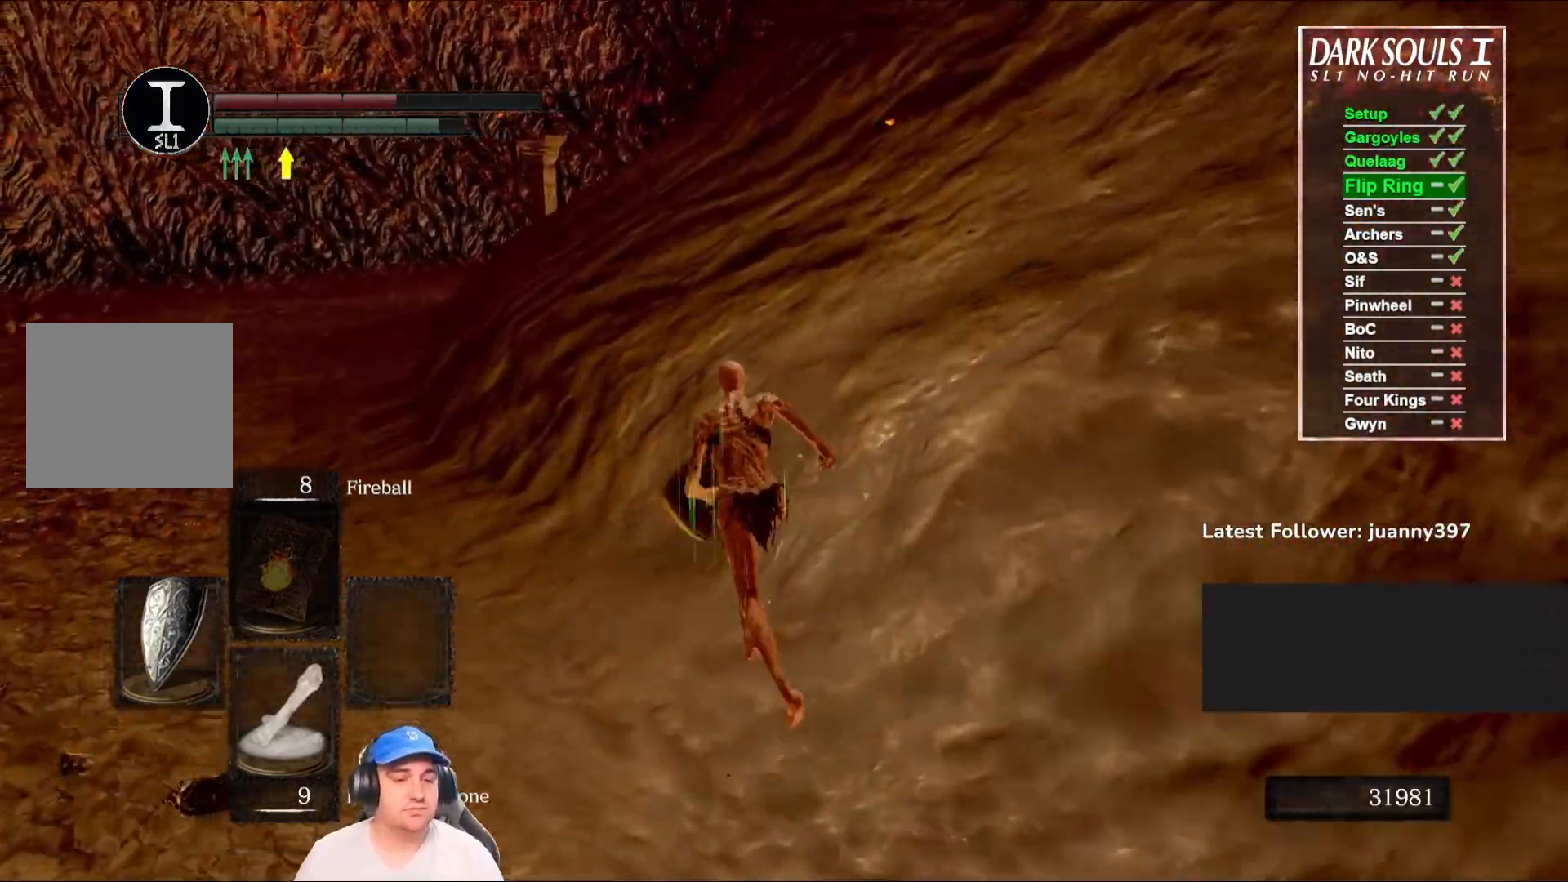
{"buttons": ["B"], "left_stick": "up", "right_stick": "center", "events": []}
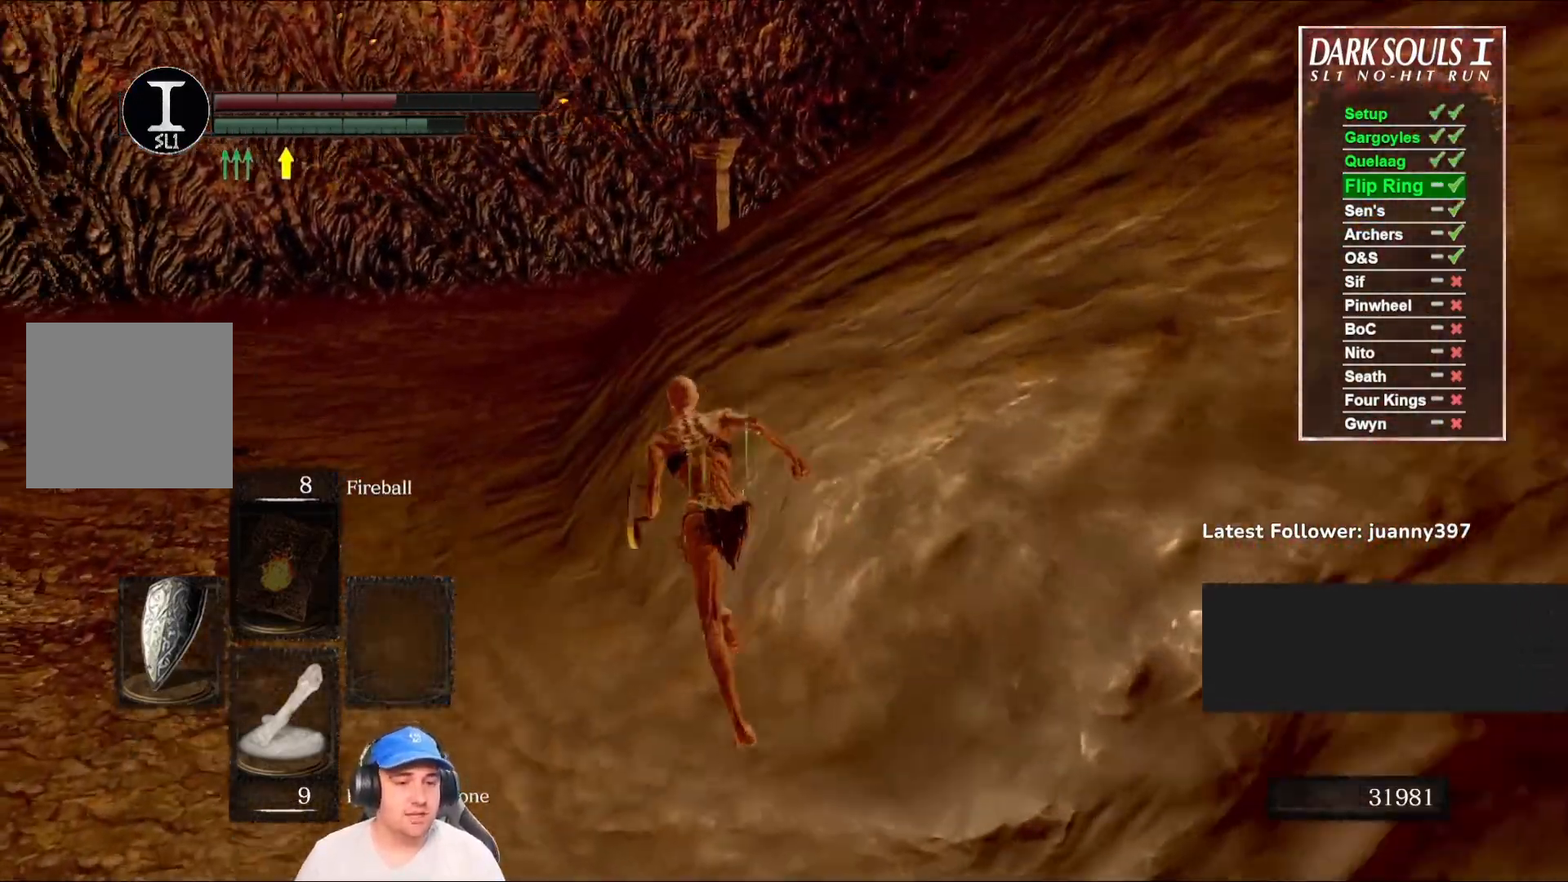
{"buttons": ["B"], "left_stick": "up", "right_stick": "center", "events": [[300, "right_stick", "right"], [500, "right_stick", "center"]]}
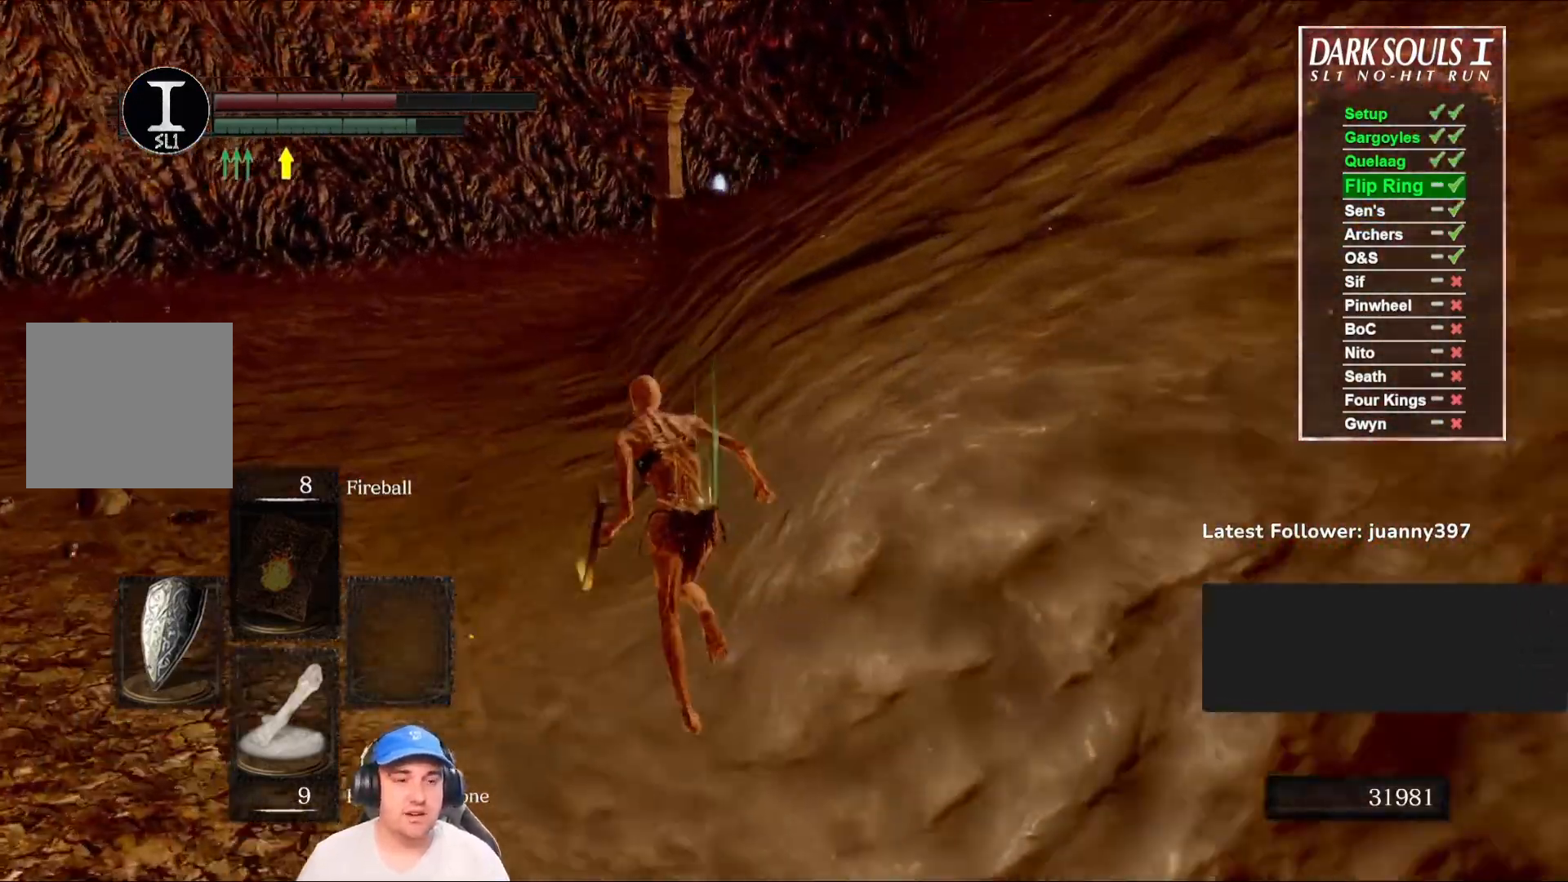
{"buttons": ["B"], "left_stick": "up", "right_stick": "center", "events": [[233, "right_stick", "down-right"], [433, "right_stick", "center"]]}
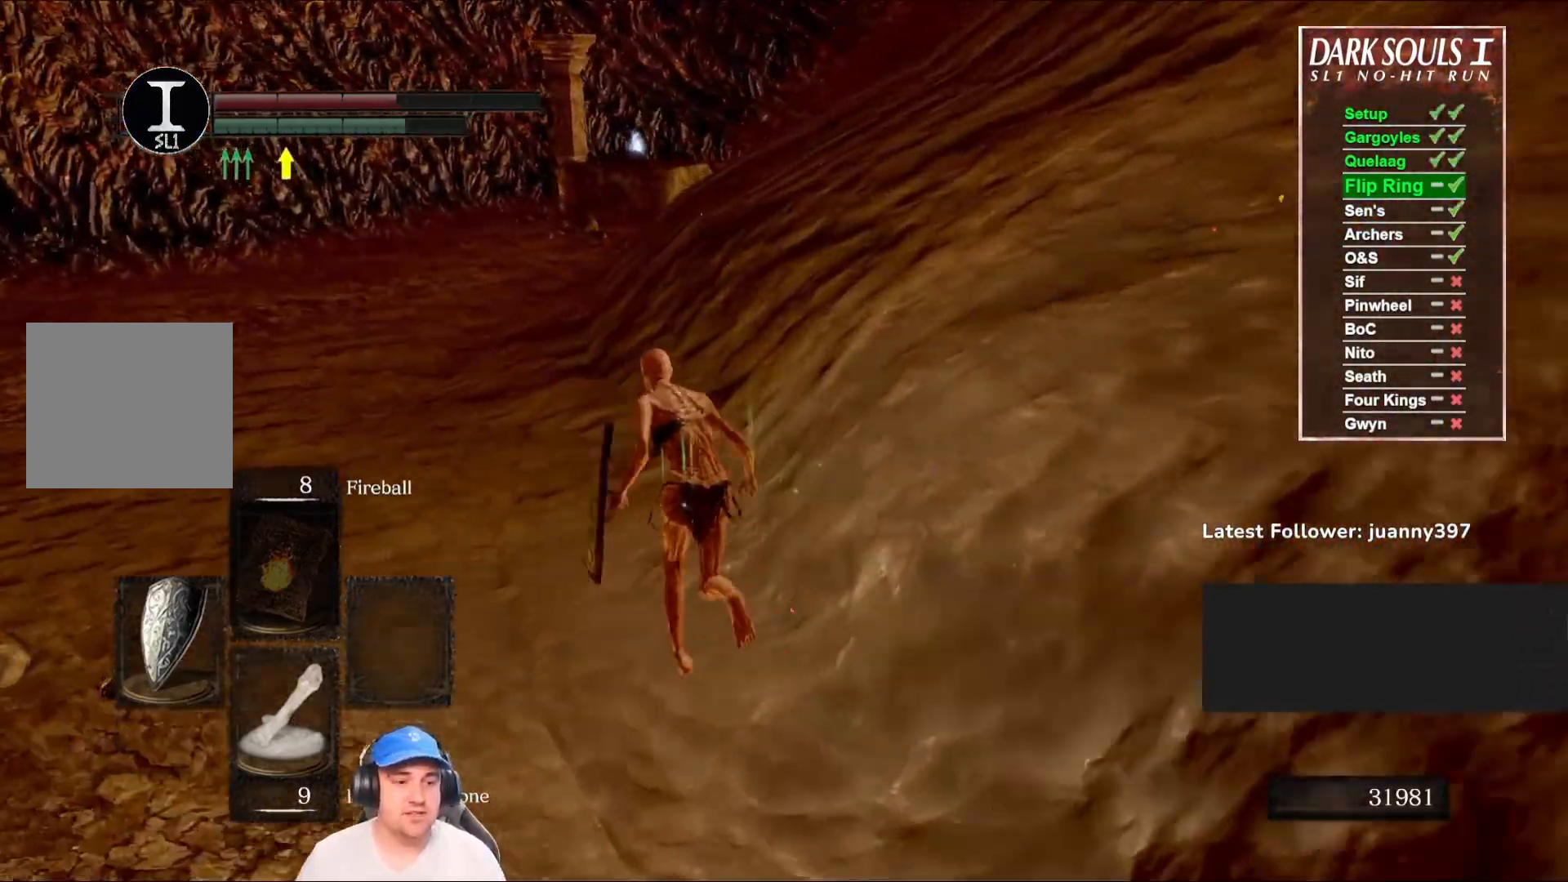
{"buttons": ["B"], "left_stick": "up", "right_stick": "right", "events": [[167, "right_stick", "right"], [300, "right_stick", "center"], [500, "right_stick", "right"]]}
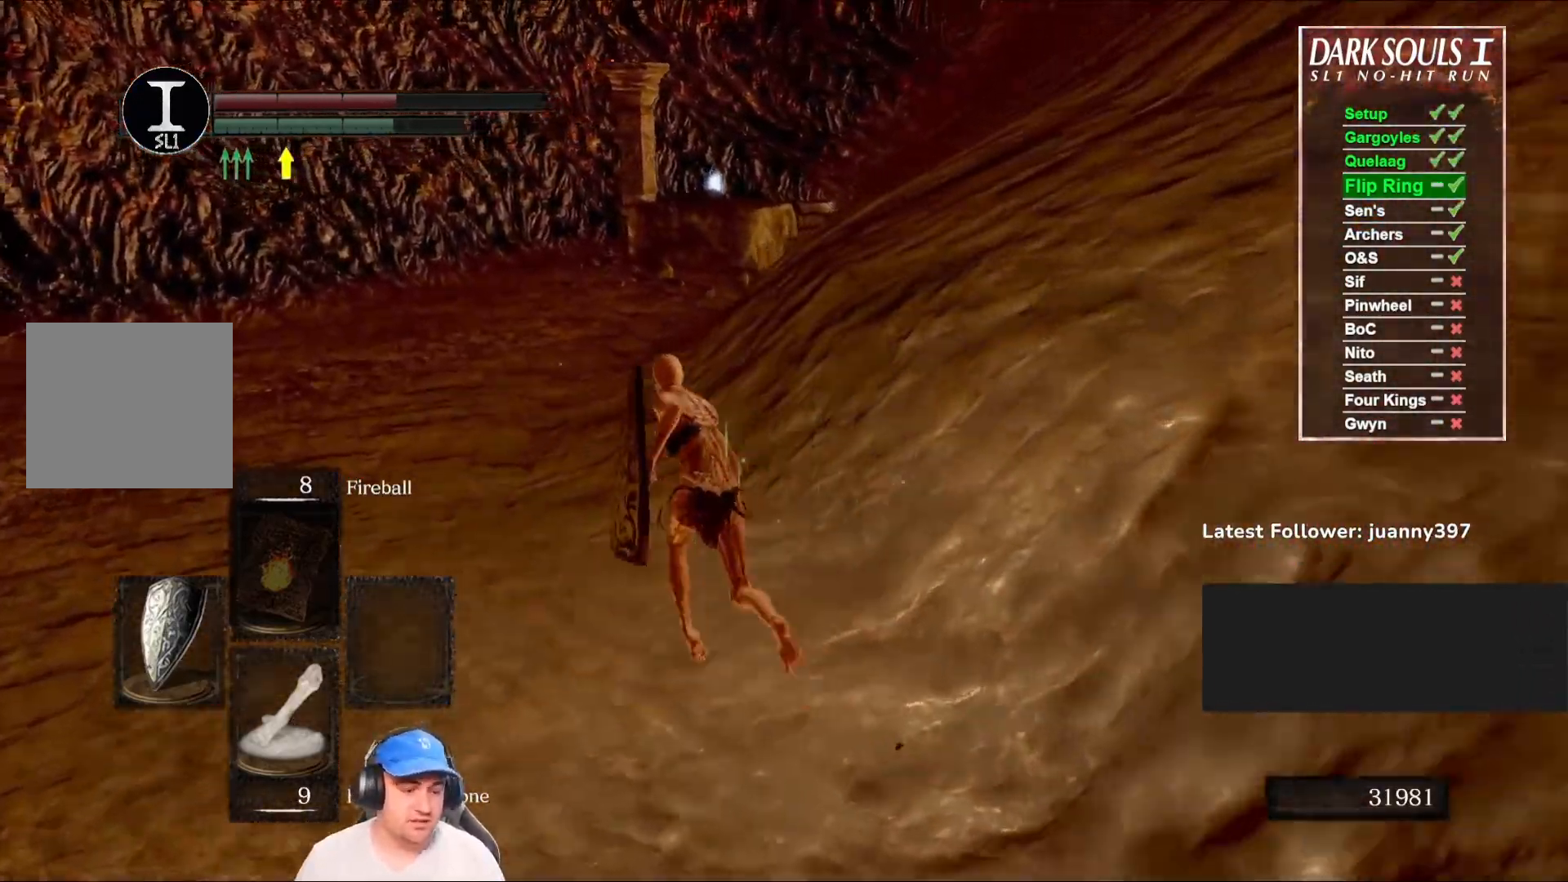
{"buttons": ["B"], "left_stick": "up", "right_stick": "right", "events": [[233, "right_stick", "center"], [467, "right_stick", "right"]]}
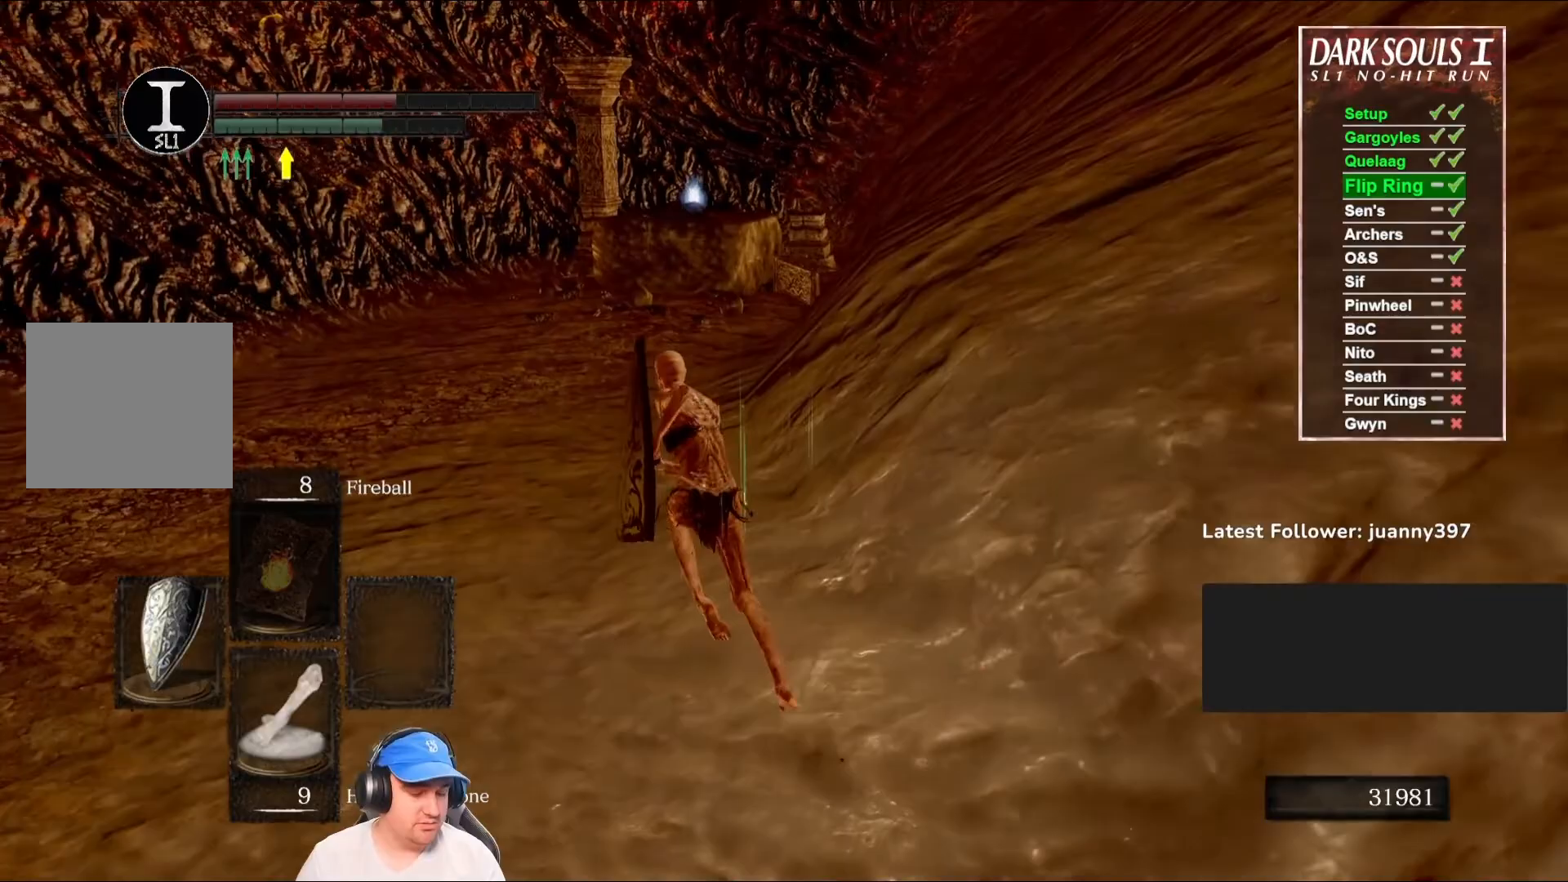
{"buttons": ["B"], "left_stick": "up", "right_stick": "center", "events": [[133, "right_stick", "center"]]}
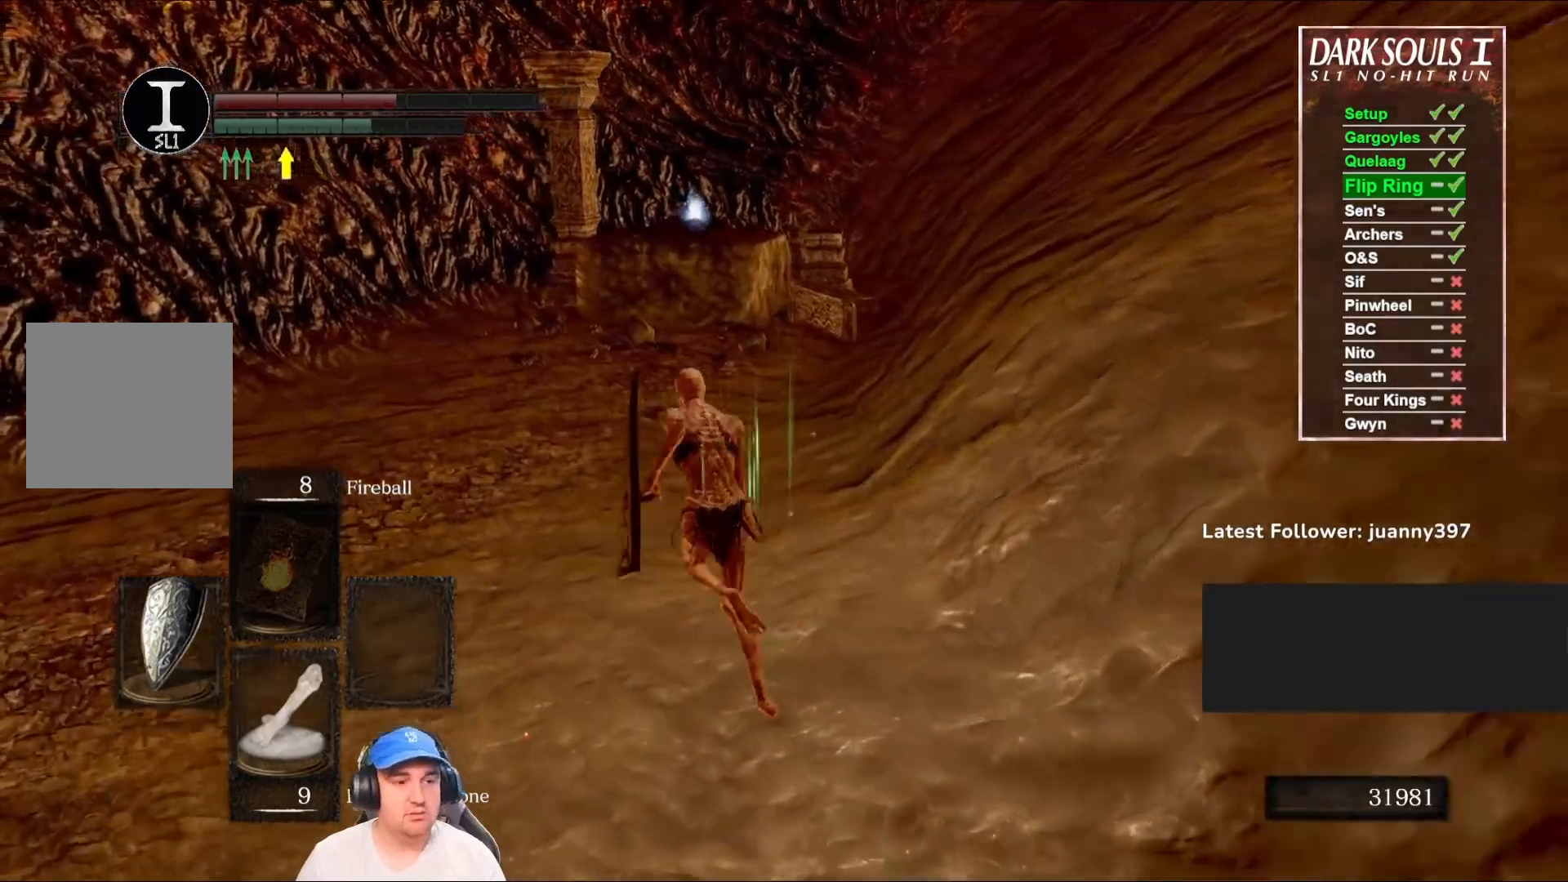
{"buttons": ["B"], "left_stick": "up-left", "right_stick": "right", "events": [[33, "right_stick", "right"], [133, "left_stick", "up-left"], [233, "right_stick", "center"], [467, "right_stick", "right"]]}
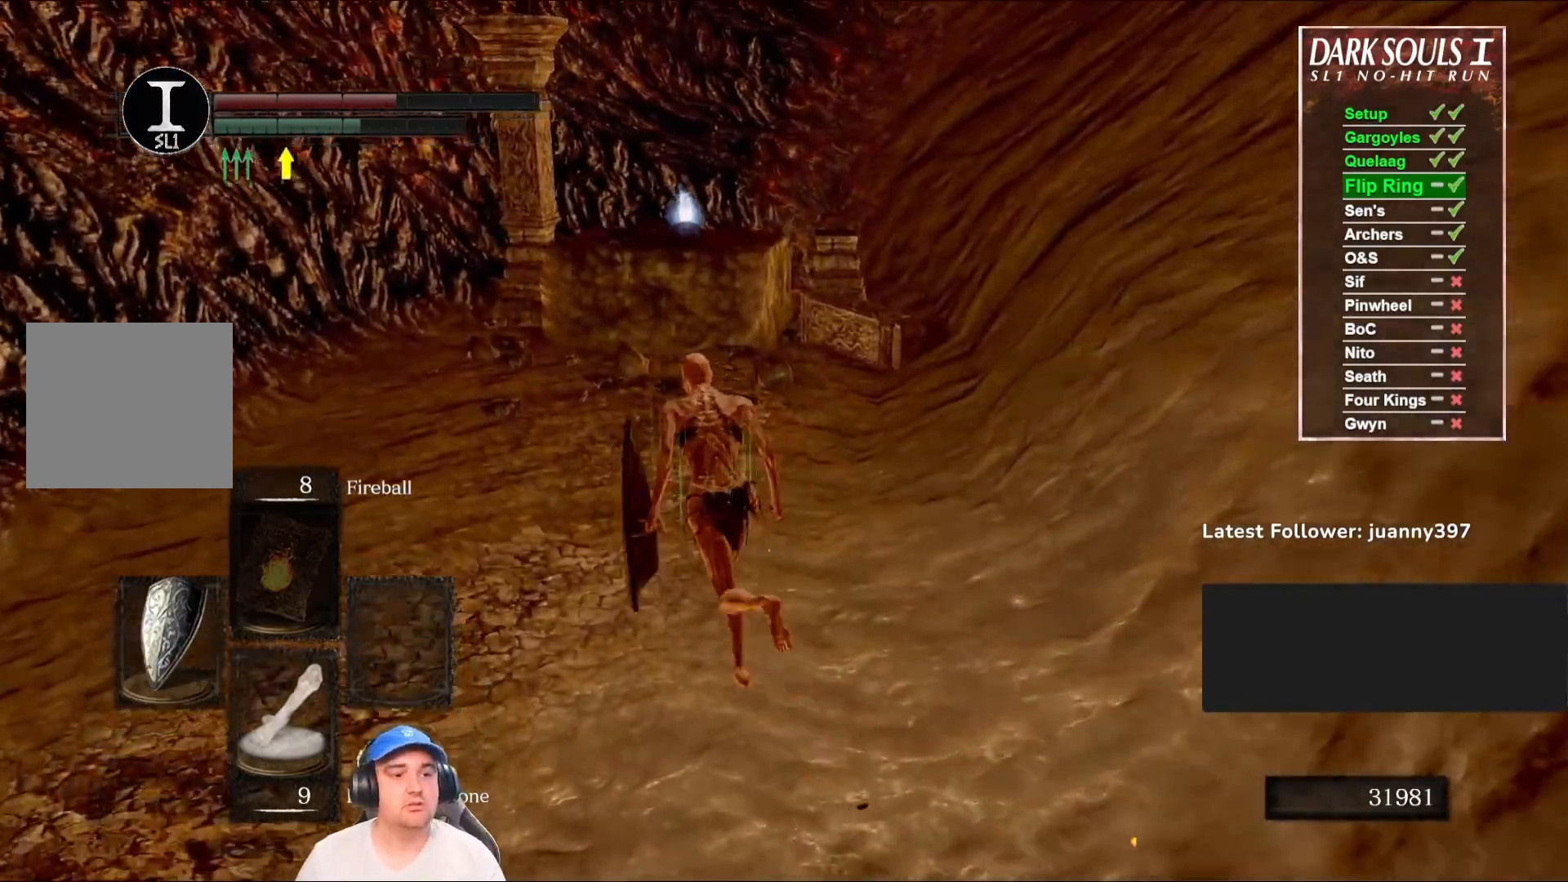
{"buttons": ["B"], "left_stick": "up-left", "right_stick": "center", "events": [[133, "right_stick", "center"], [300, "right_stick", "right"], [500, "right_stick", "center"]]}
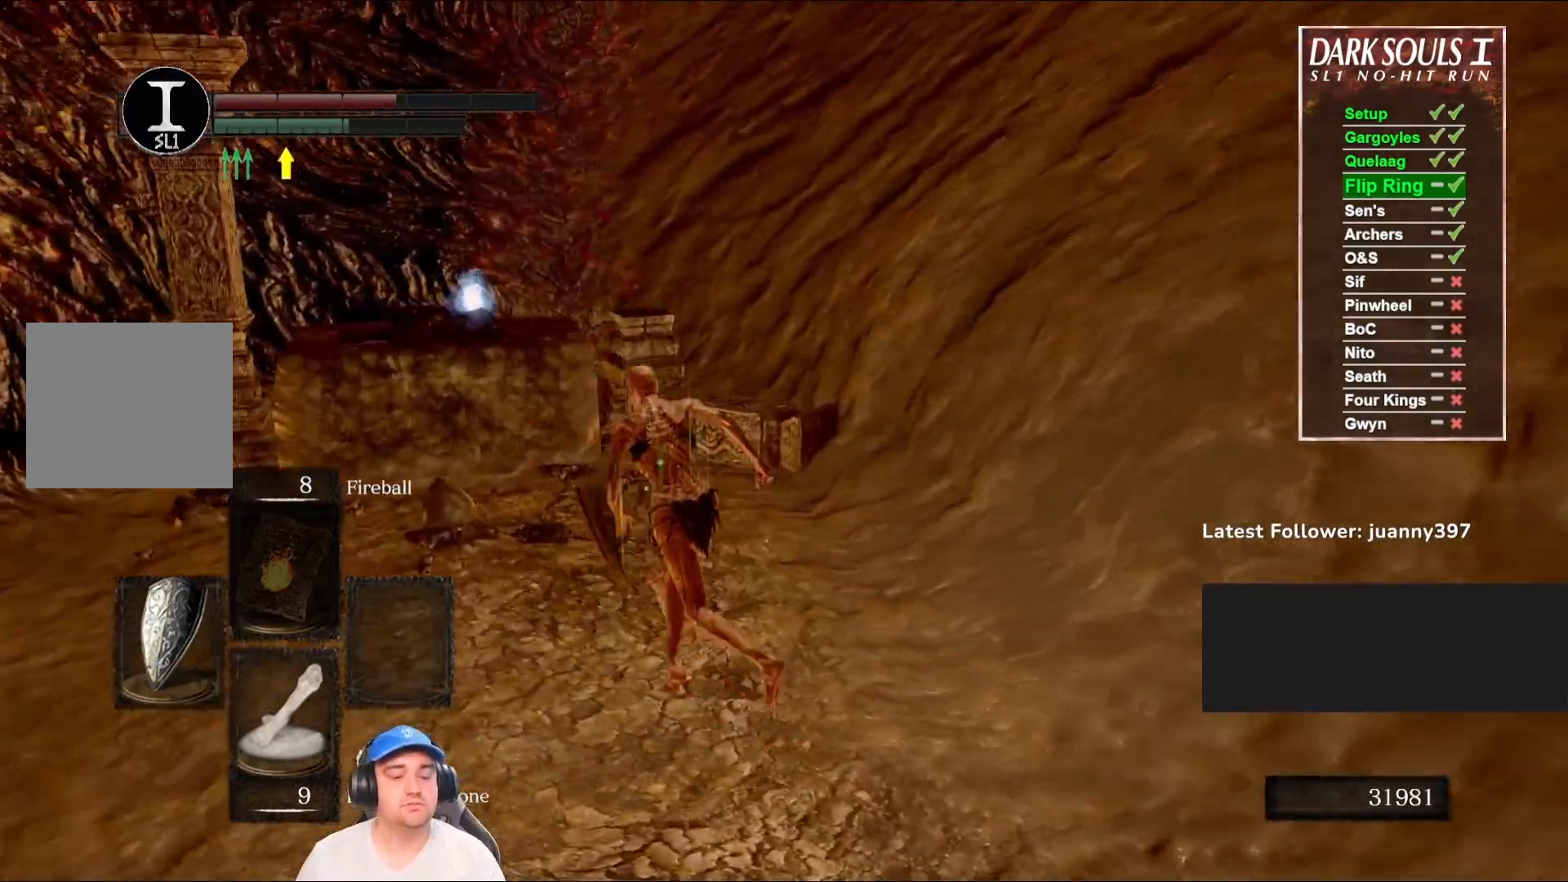
{"buttons": ["B"], "left_stick": "up-left", "right_stick": "center", "events": [[200, "A", "down"], [233, "A", "up"], [367, "A", "down"], [433, "A", "up"]]}
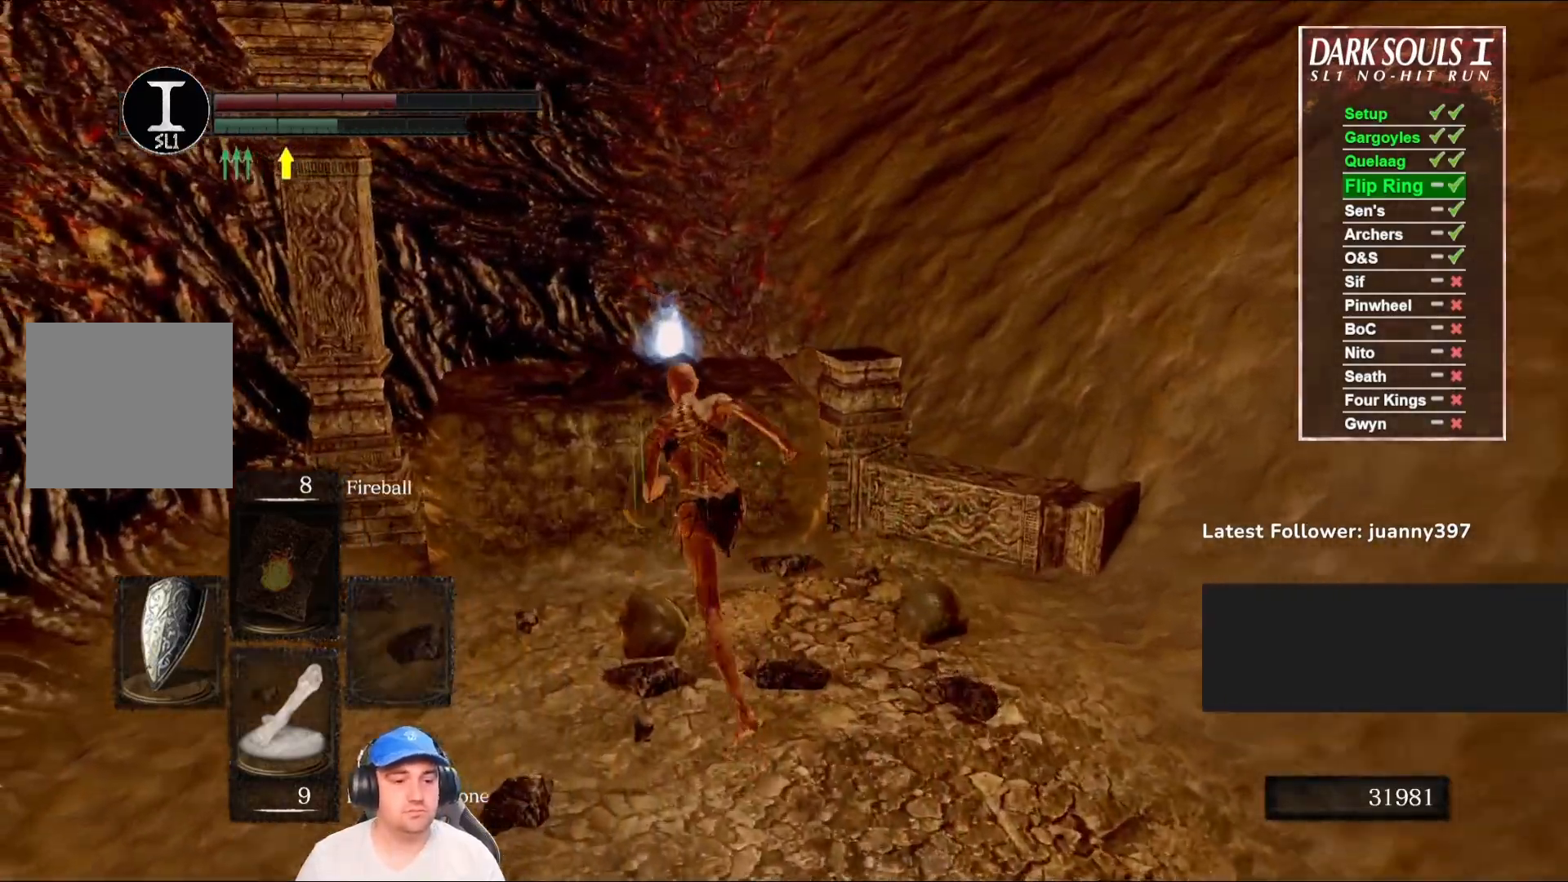
{"buttons": [], "left_stick": "up", "right_stick": "center", "events": [[67, "A", "down"], [67, "left_stick", "up"], [100, "A", "up"], [233, "A", "down"], [300, "A", "up"], [367, "B", "up"]]}
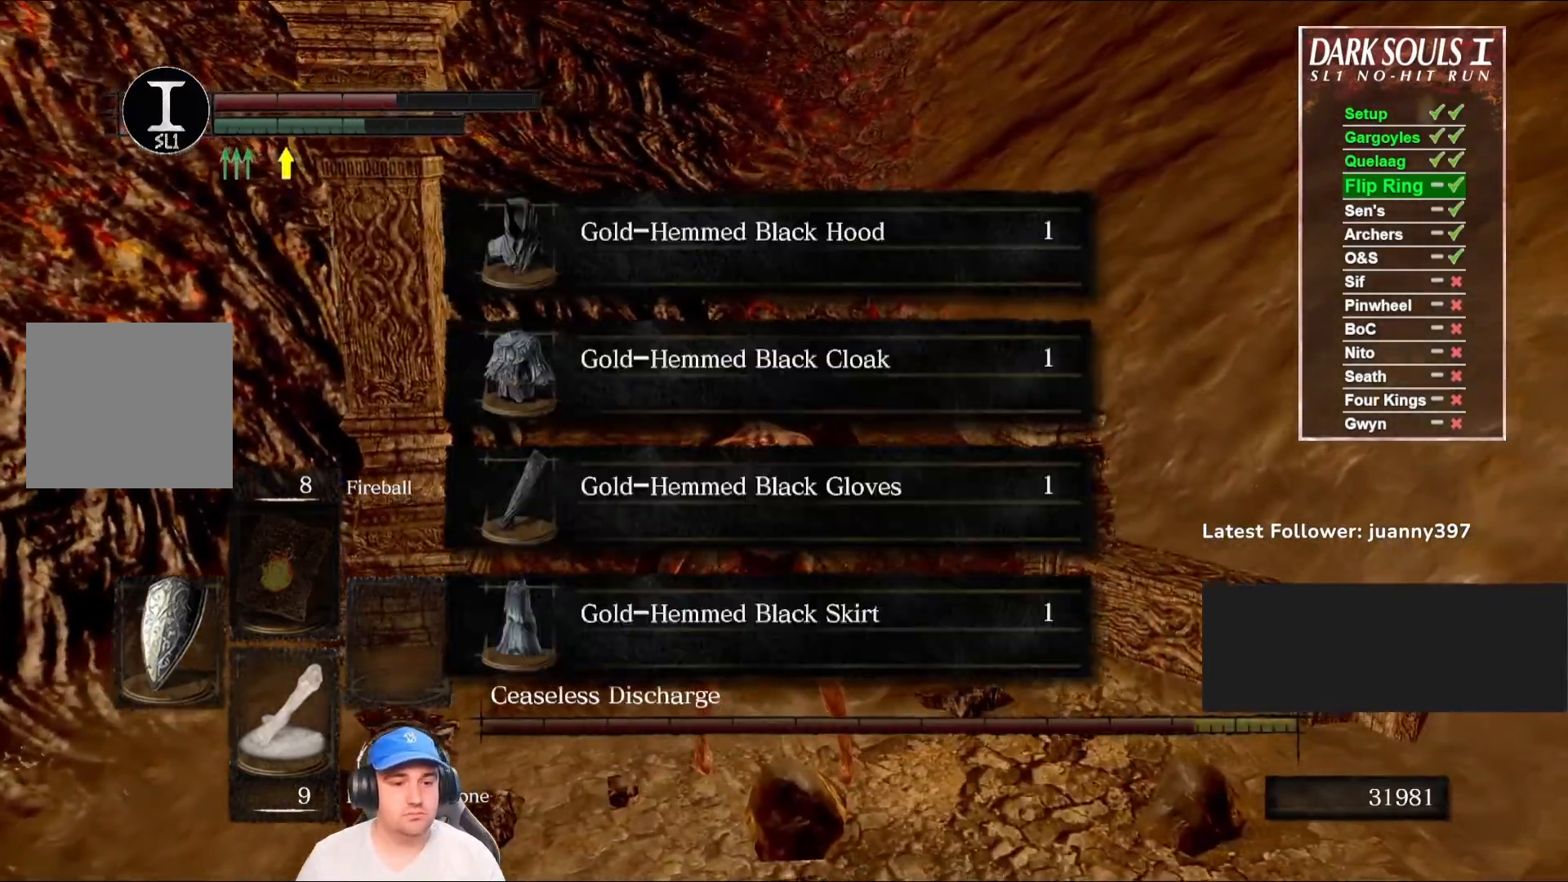
{"buttons": [], "left_stick": "right", "right_stick": "center", "events": [[200, "left_stick", "up-right"], [300, "left_stick", "right"], [367, "A", "down"], [433, "A", "up"]]}
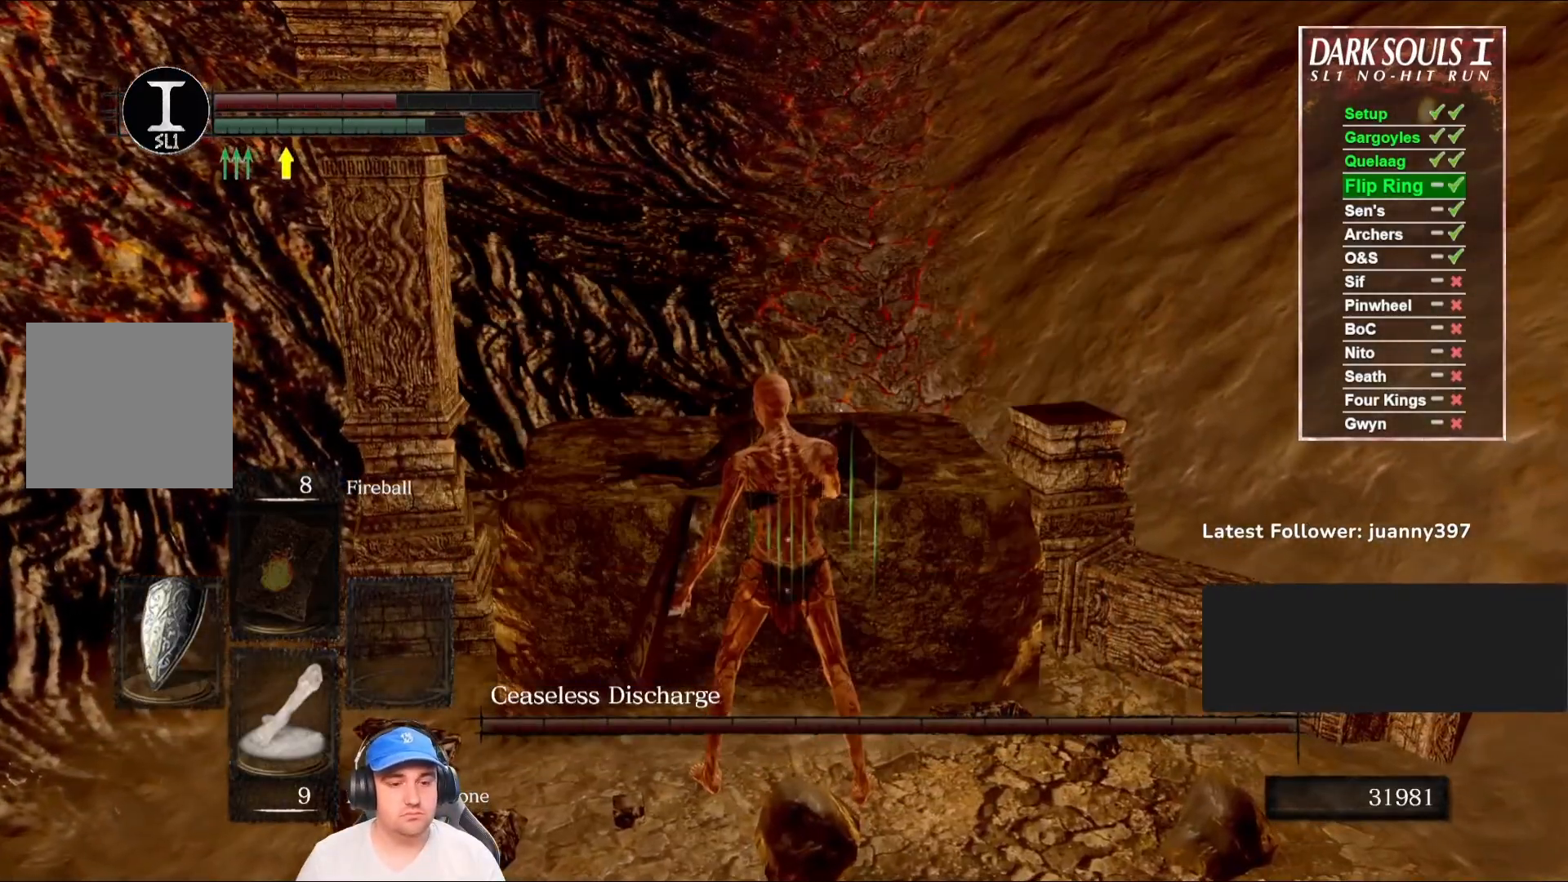
{"buttons": ["B"], "left_stick": "down-right", "right_stick": "right", "events": [[33, "left_stick", "down-right"], [133, "right_stick", "right"], [433, "B", "down"]]}
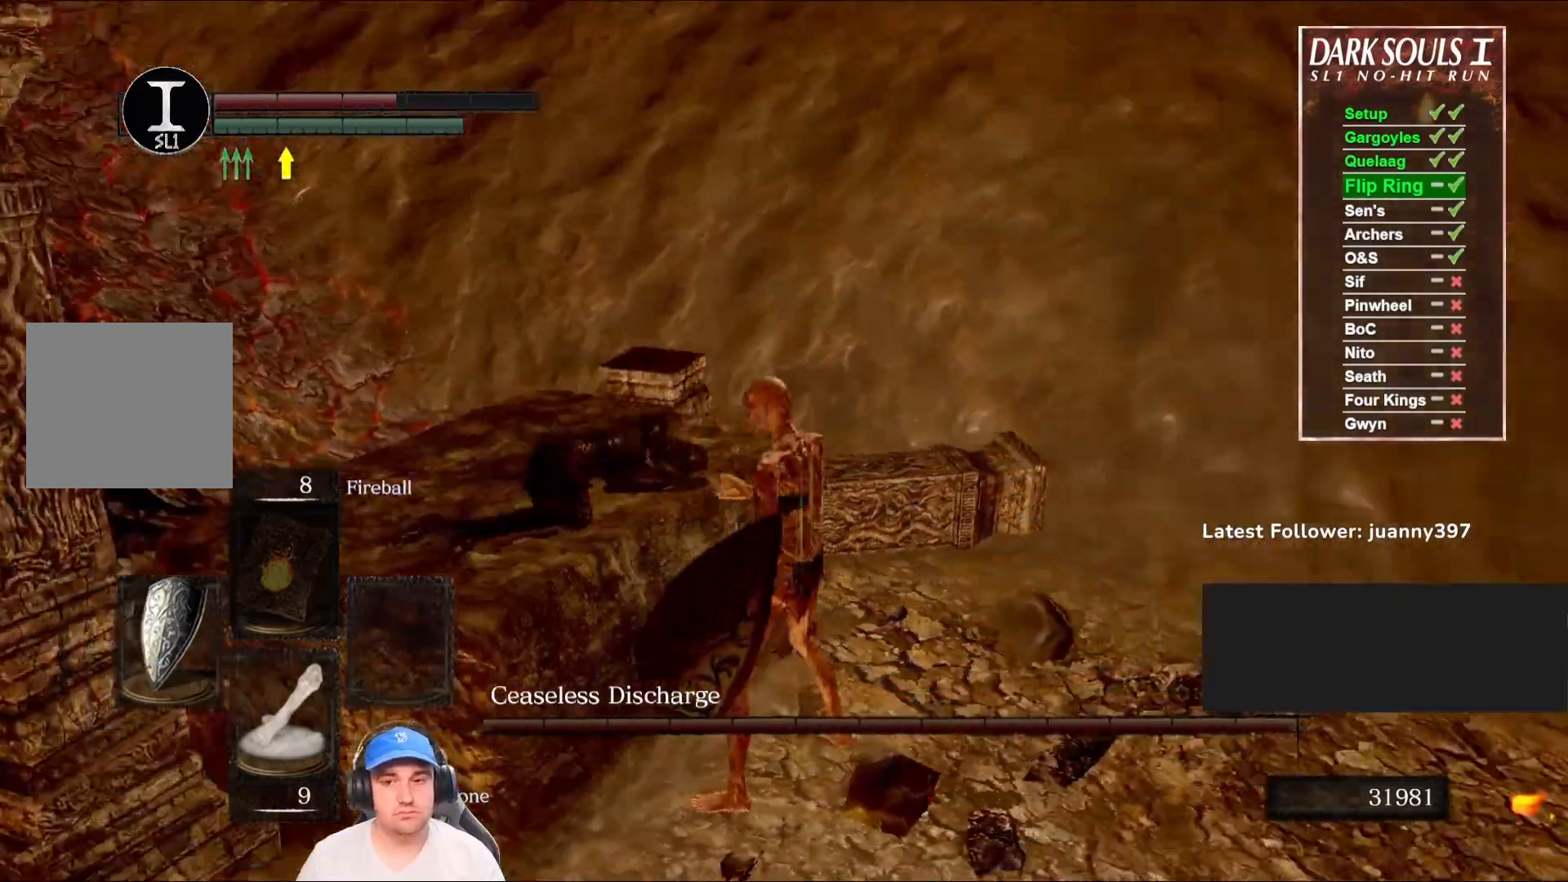
{"buttons": ["B"], "left_stick": "up-right", "right_stick": "center", "events": [[67, "left_stick", "right"], [367, "left_stick", "up-right"], [367, "right_stick", "center"]]}
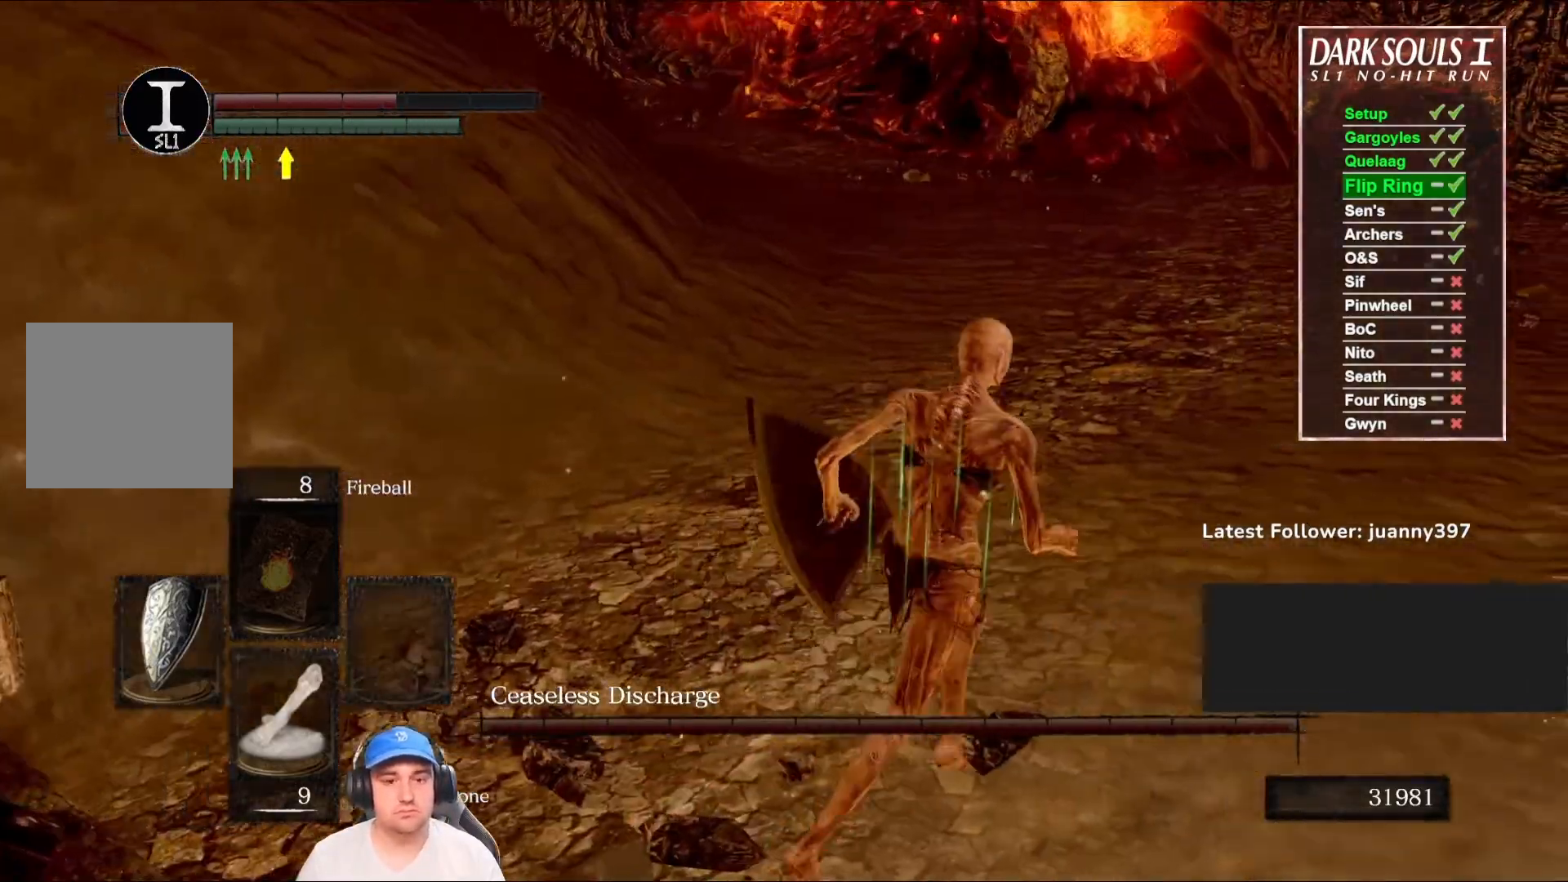
{"buttons": [], "left_stick": "up", "right_stick": "left", "events": [[67, "right_stick", "right"], [233, "left_stick", "up"], [233, "right_stick", "center"], [367, "right_stick", "left"], [467, "B", "up"]]}
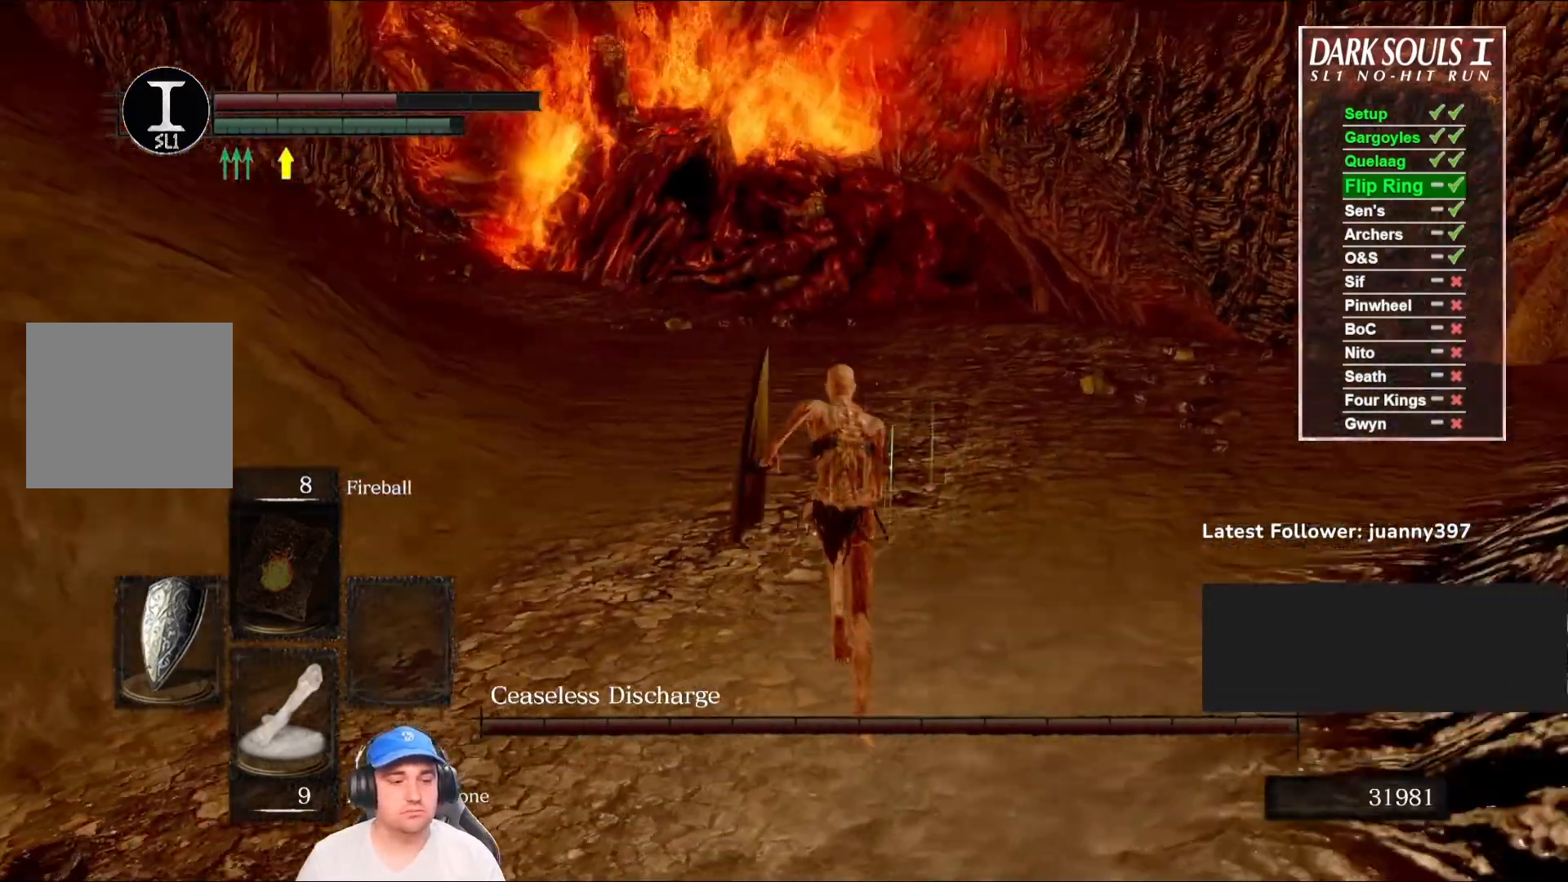
{"buttons": [], "left_stick": "up-right", "right_stick": "left", "events": [[67, "right_stick", "center"], [367, "right_stick", "left"], [400, "left_stick", "up-right"]]}
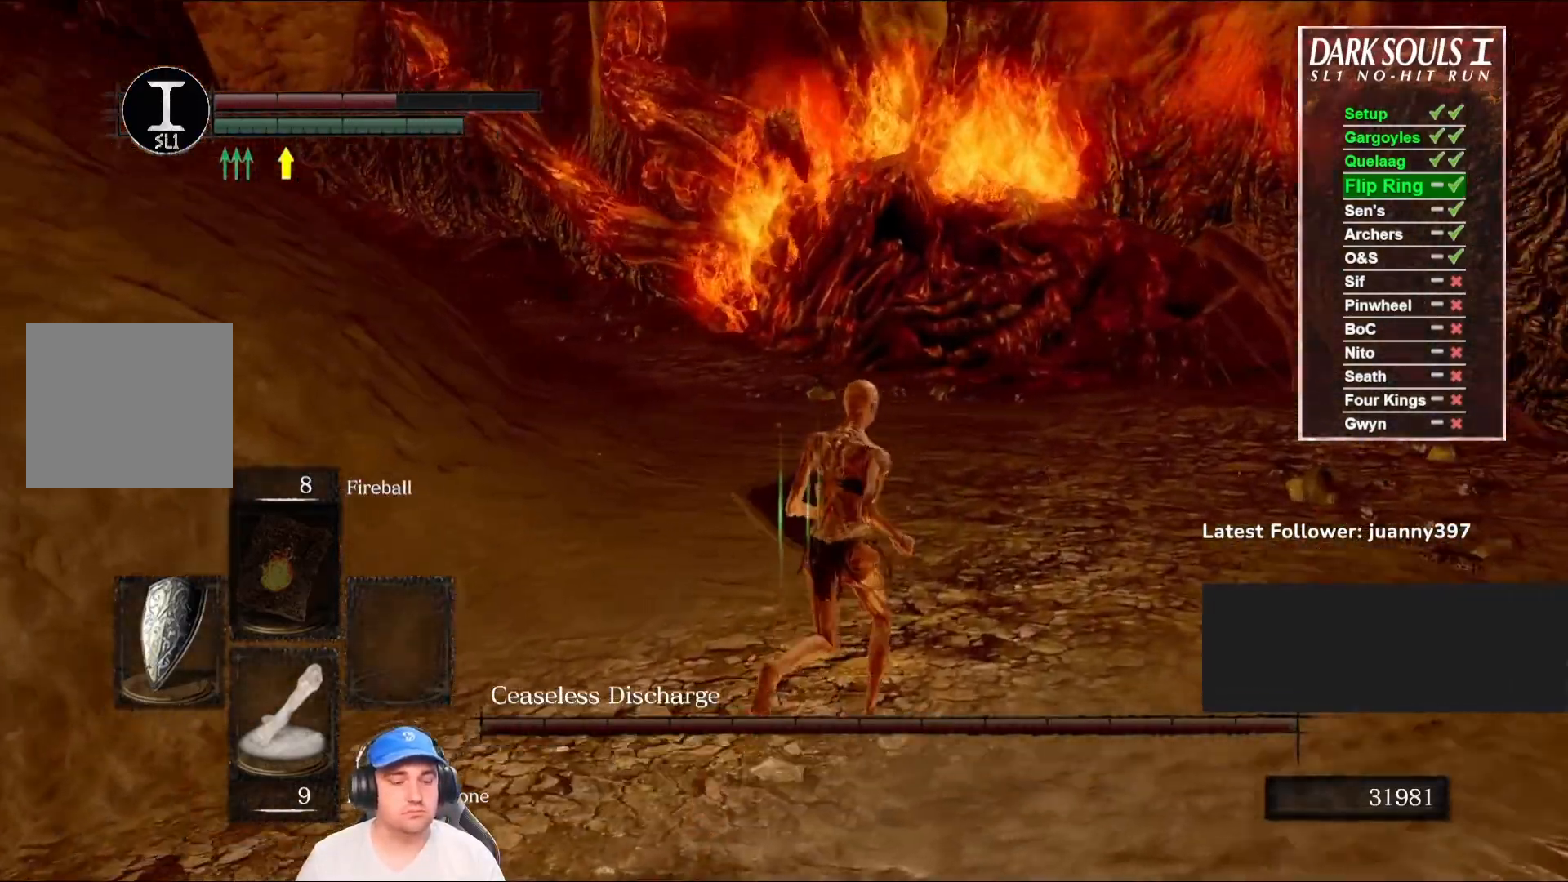
{"buttons": [], "left_stick": "center", "right_stick": "center", "events": [[67, "right_stick", "center"], [367, "left_stick", "center"]]}